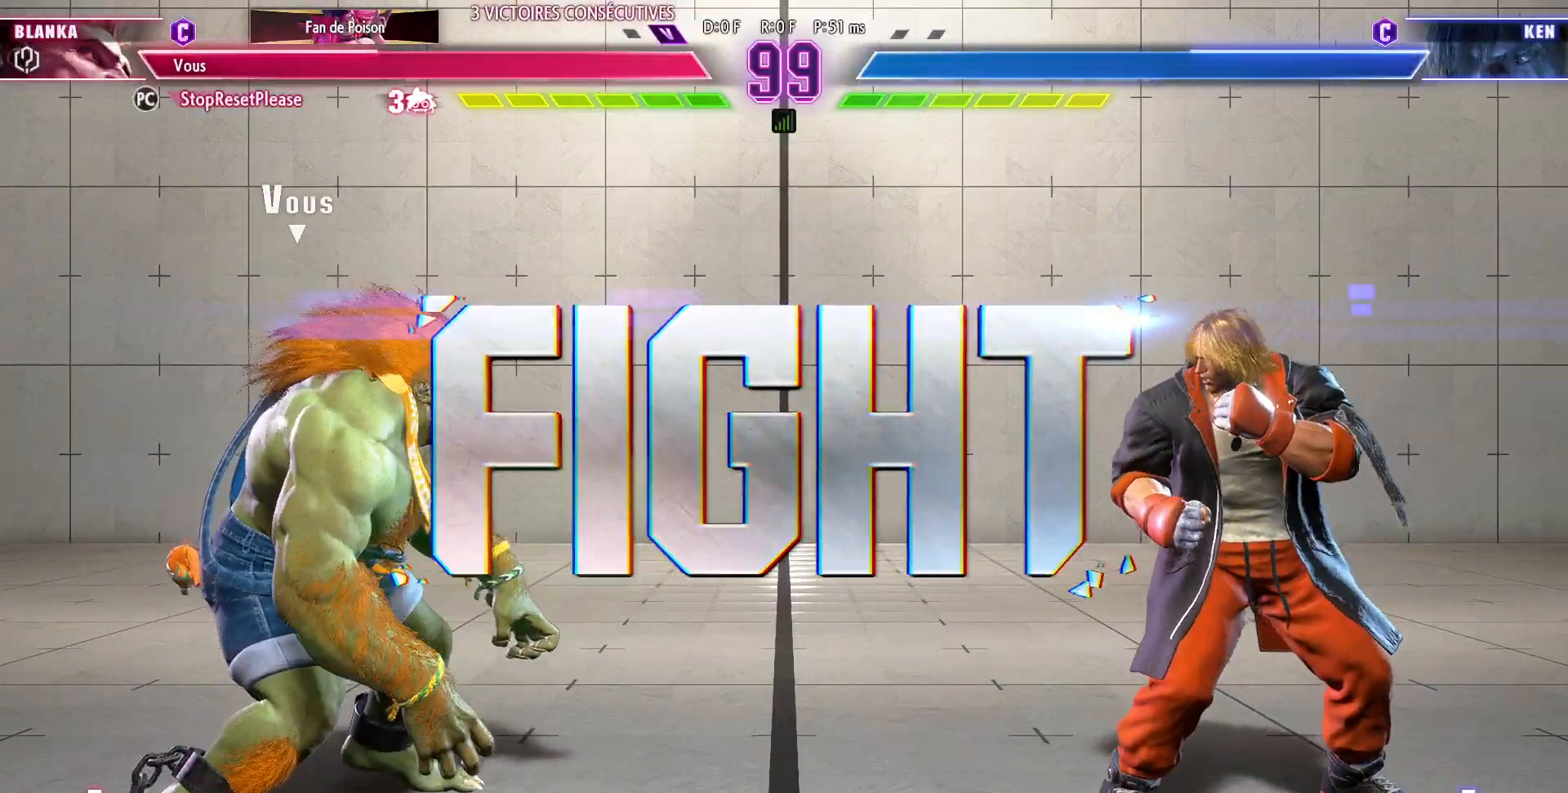
Gameplay with a controller (arcade stick); each line is a JSON object with the inputs held at the frame after it (dt_ms = milliseconds from this image to that frame). "events" lists button and stick changes between this image and that frame as [ms after this image, input, new state], when the widget could be followed in between. Not read: L3 R3.
{"dt_ms": 500, "buttons": [], "left_stick": "left", "events": [[417, "left_stick", "left"]]}
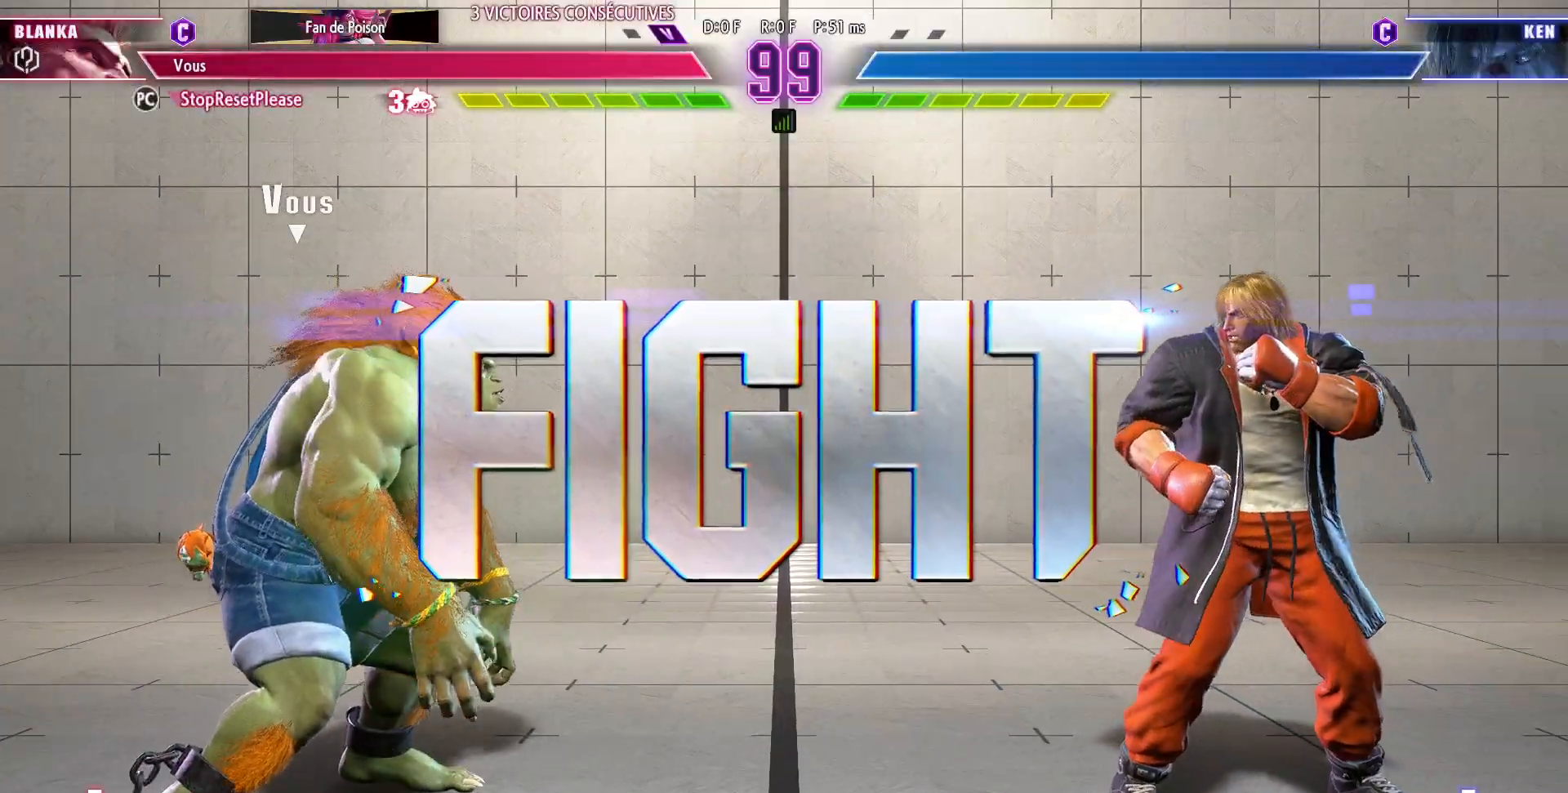
{"dt_ms": 500, "buttons": ["R1"], "left_stick": "right", "events": [[433, "R1", "down"], [433, "left_stick", "right"]]}
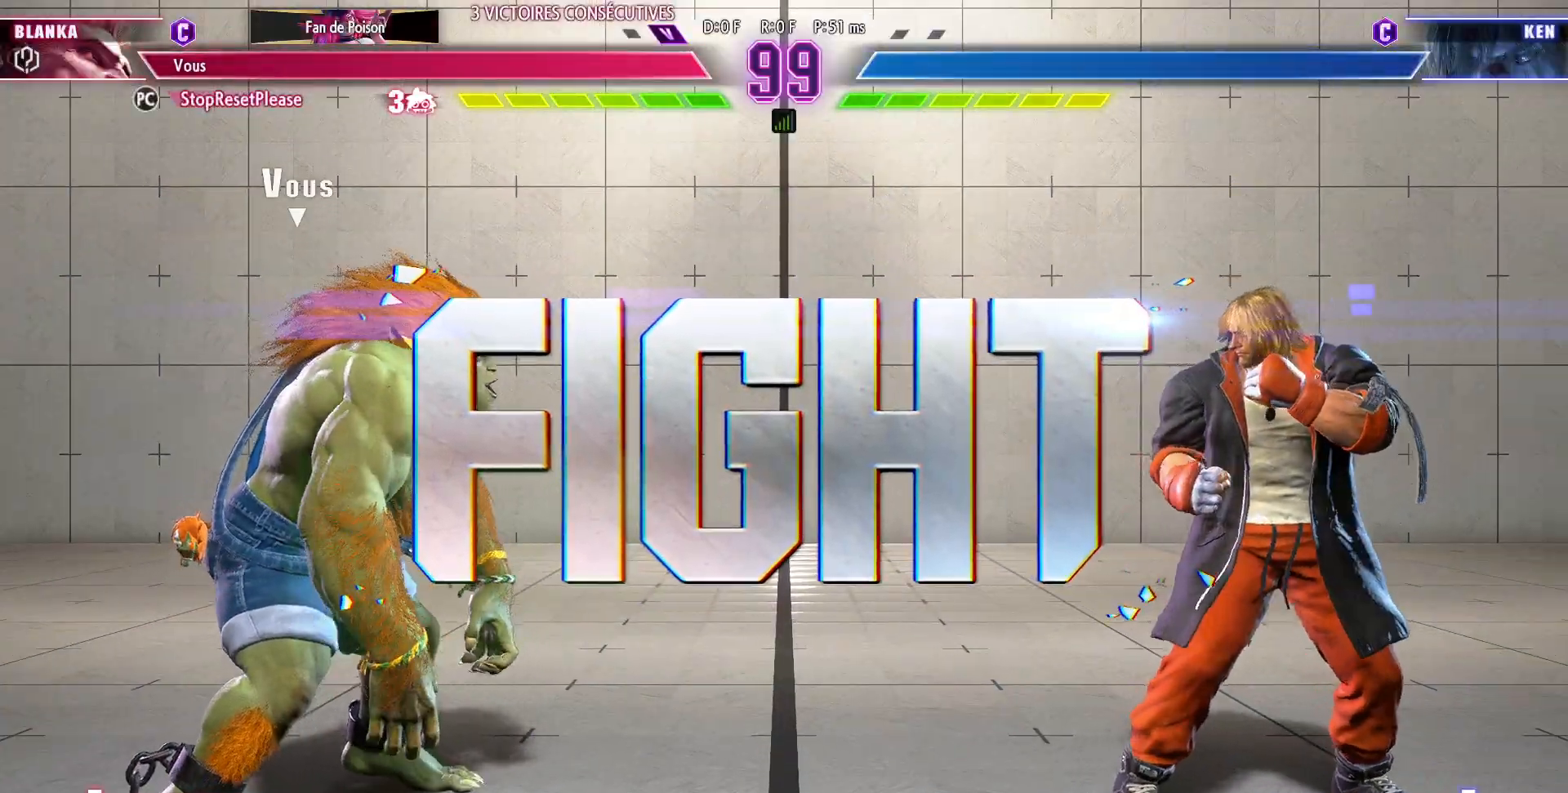
{"dt_ms": 500, "buttons": [], "left_stick": "left", "events": [[17, "R1", "up"], [33, "left_stick", "center"], [83, "left_stick", "left"]]}
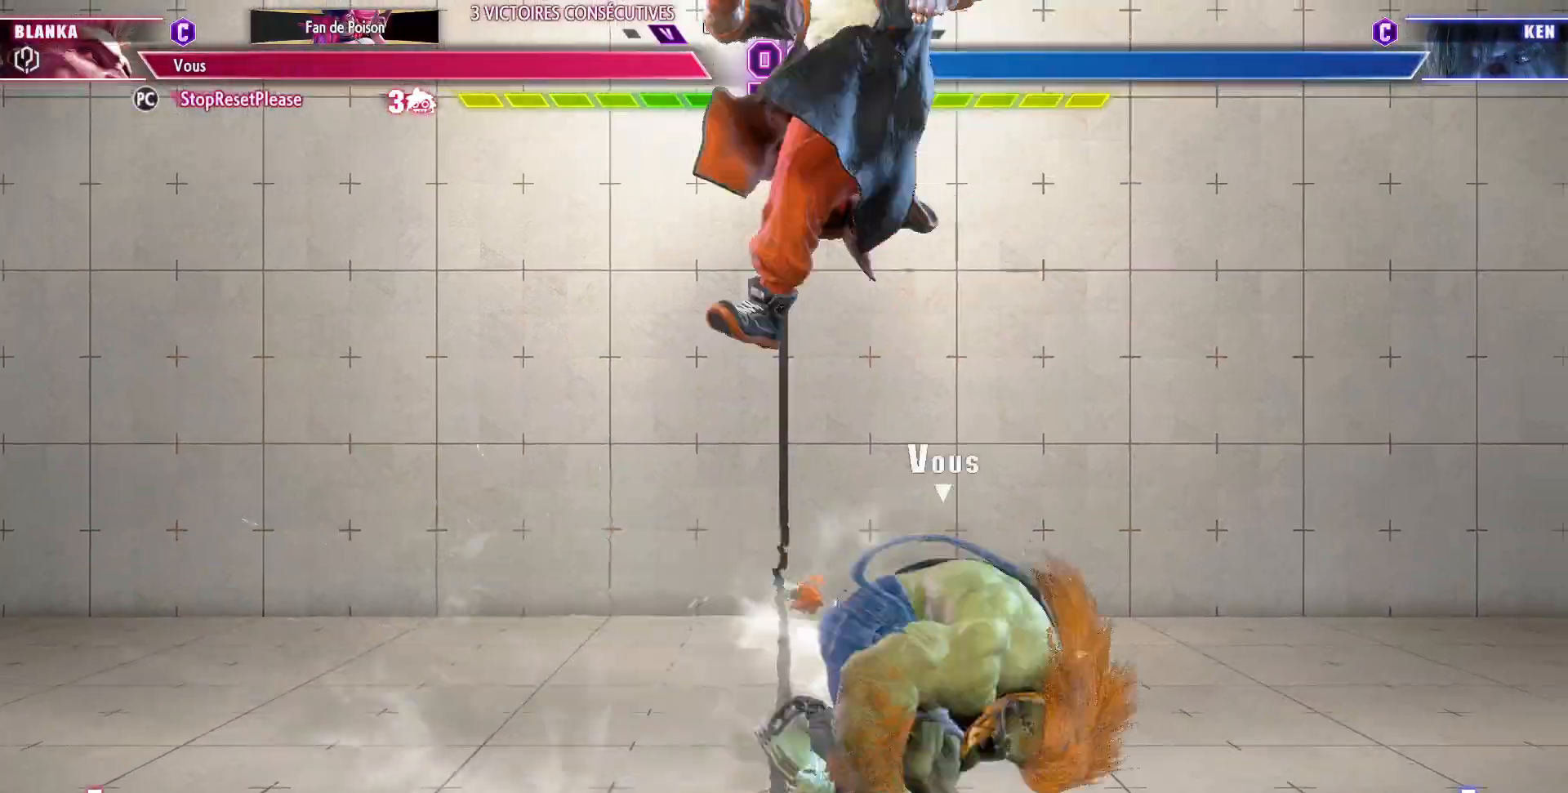
{"dt_ms": 500, "buttons": ["SQUARE"], "left_stick": "down-right", "events": [[200, "left_stick", "down-right"], [467, "SQUARE", "down"]]}
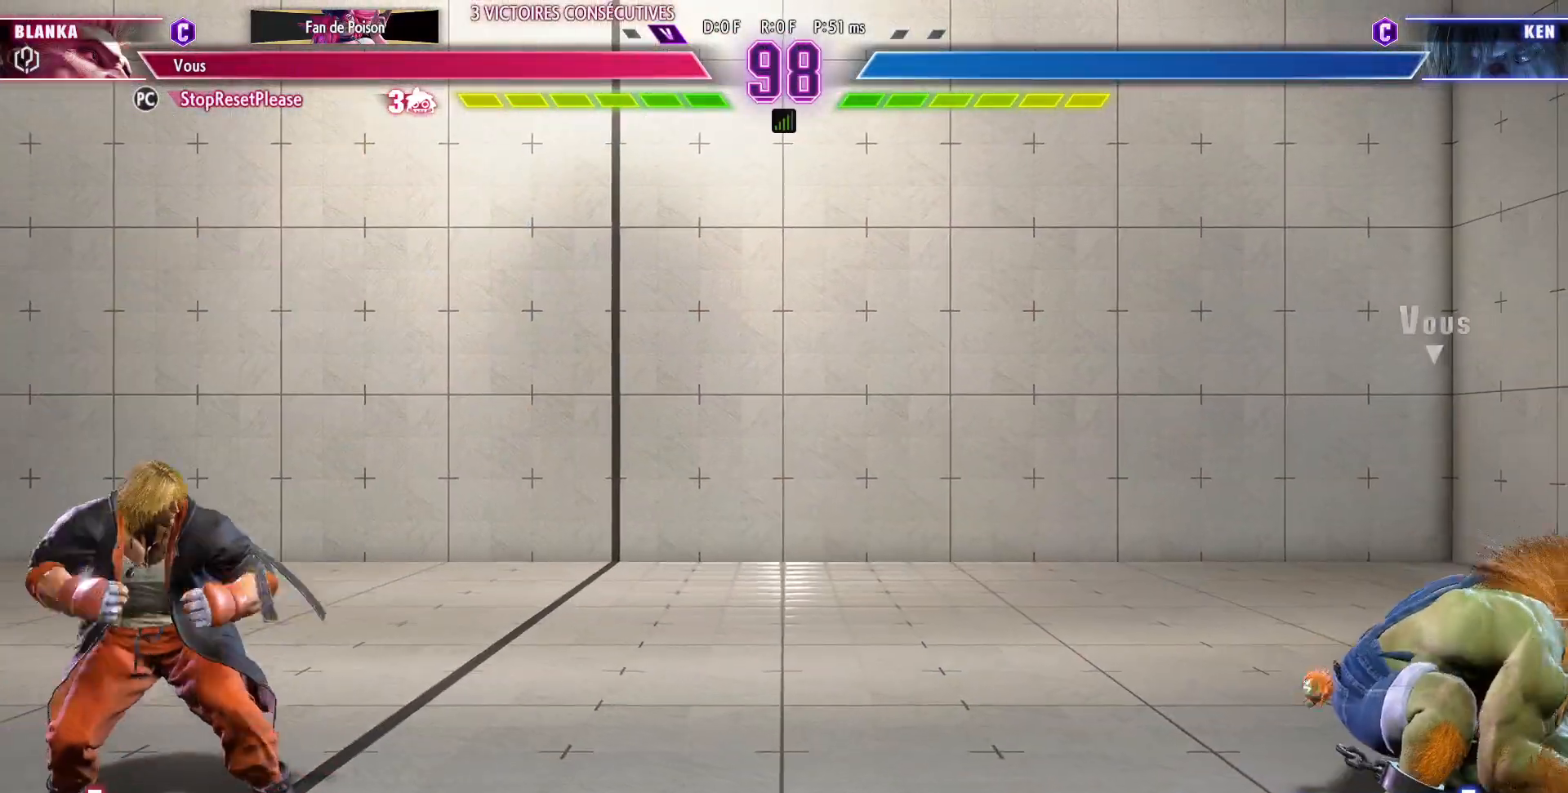
{"dt_ms": 500, "buttons": [], "left_stick": "down-right", "events": [[17, "SQUARE", "up"]]}
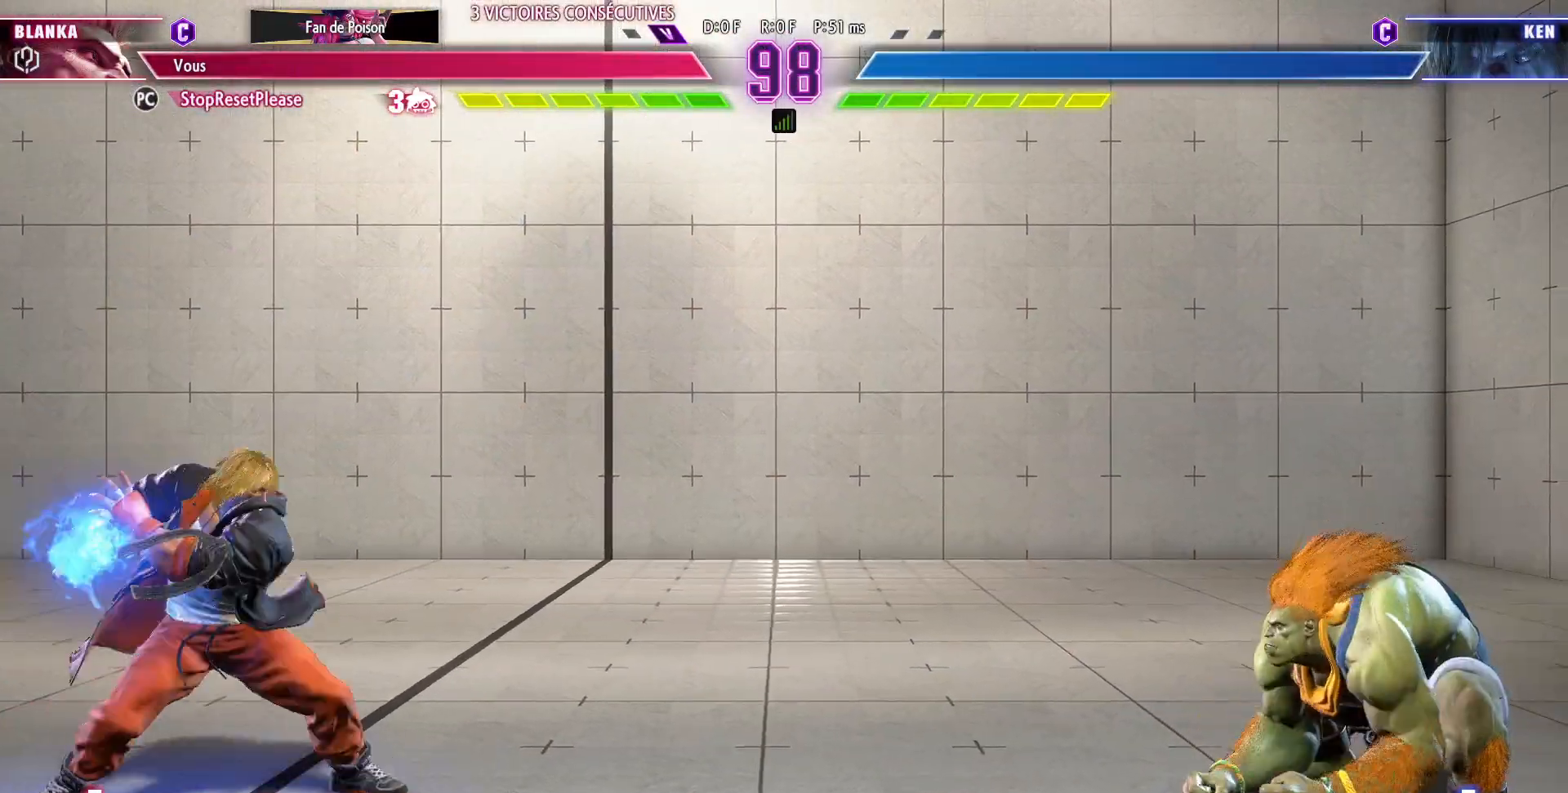
{"dt_ms": 500, "buttons": [], "left_stick": "right", "events": [[483, "left_stick", "right"]]}
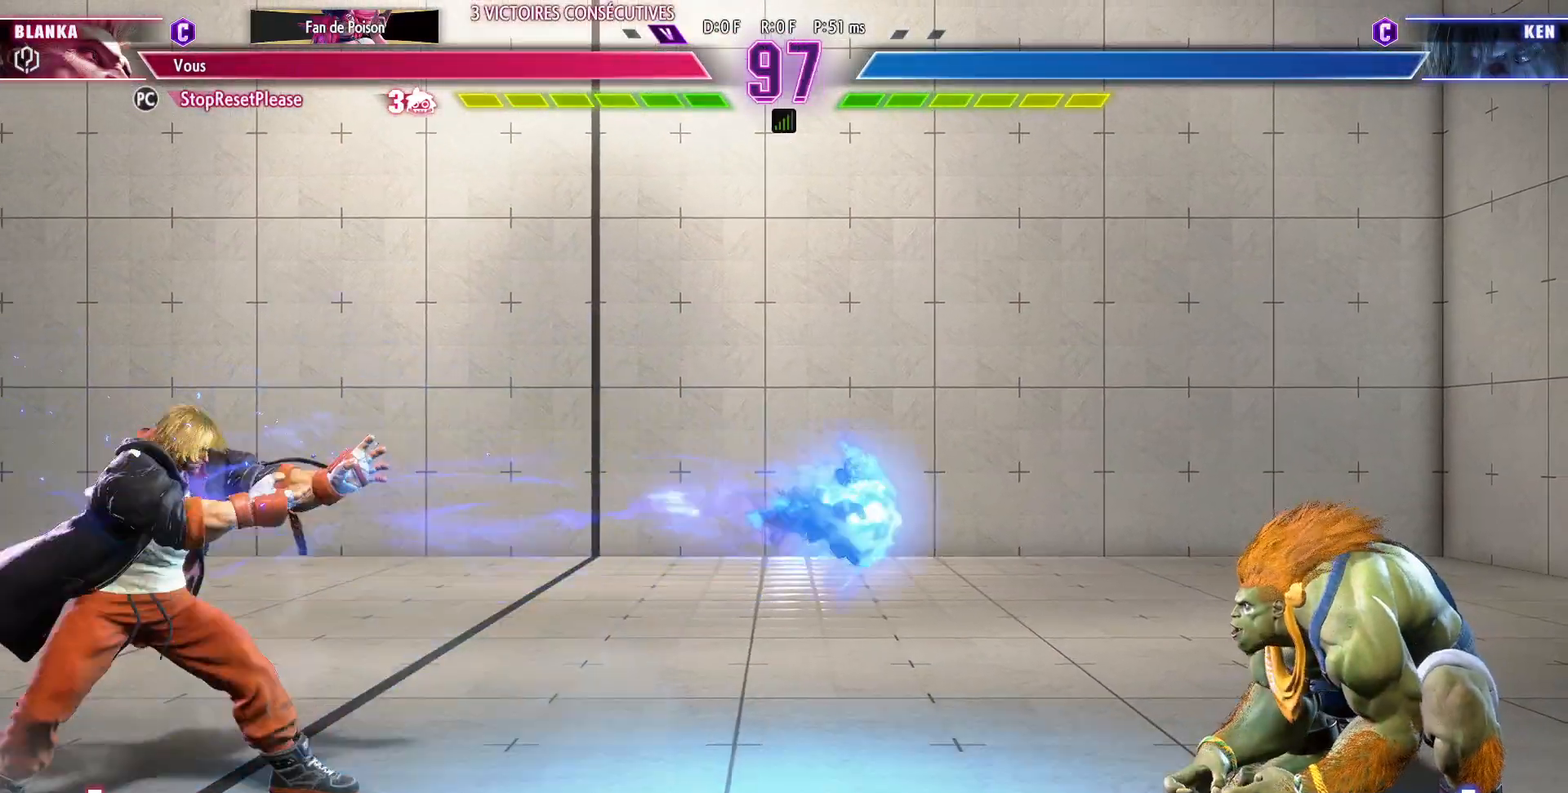
{"dt_ms": 500, "buttons": [], "left_stick": "down-right"}
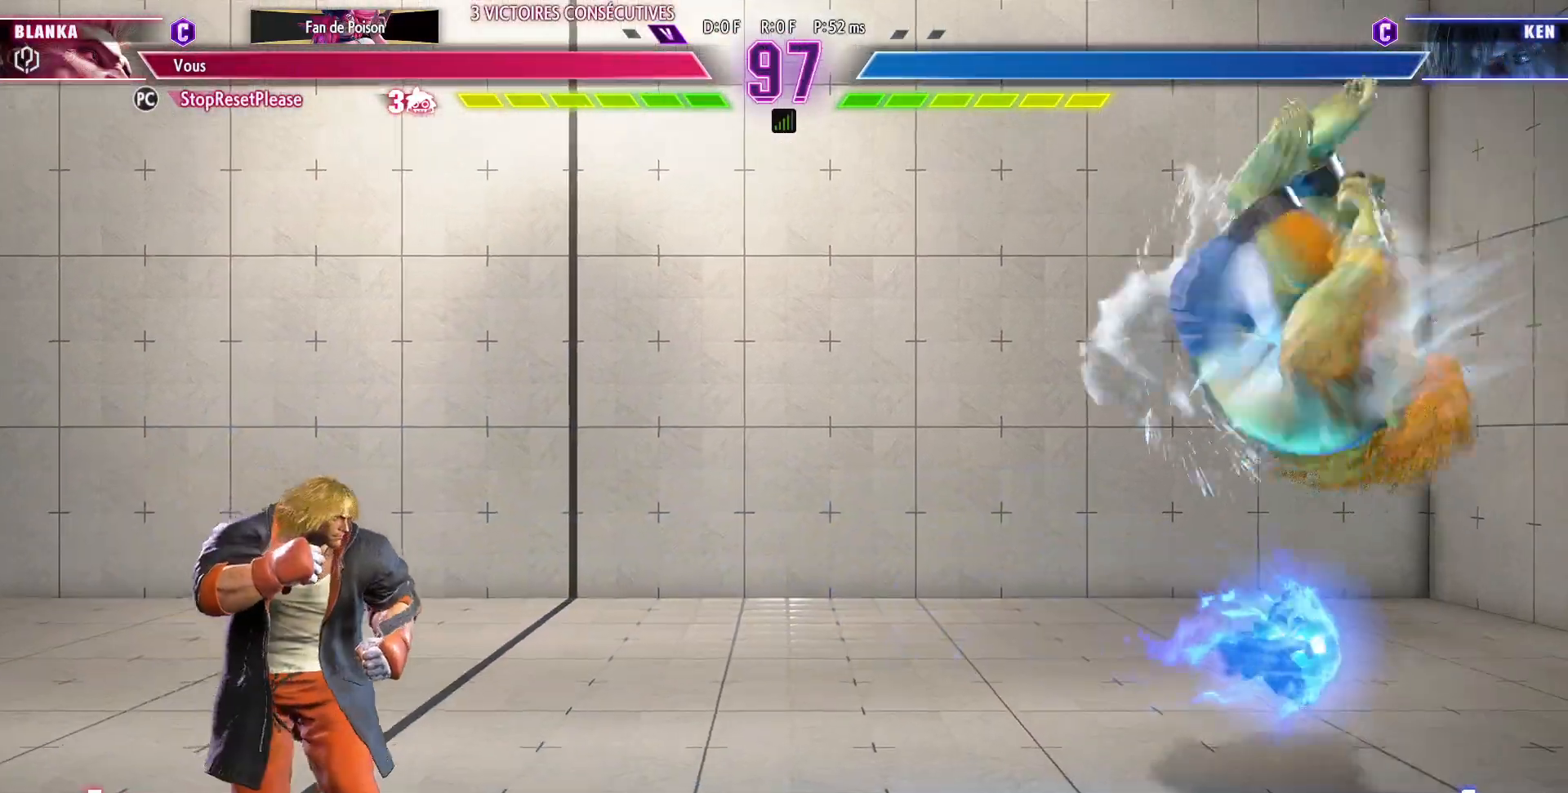
{"dt_ms": 500, "buttons": ["SQUARE"], "left_stick": "down-right", "events": [[417, "SQUARE", "down"]]}
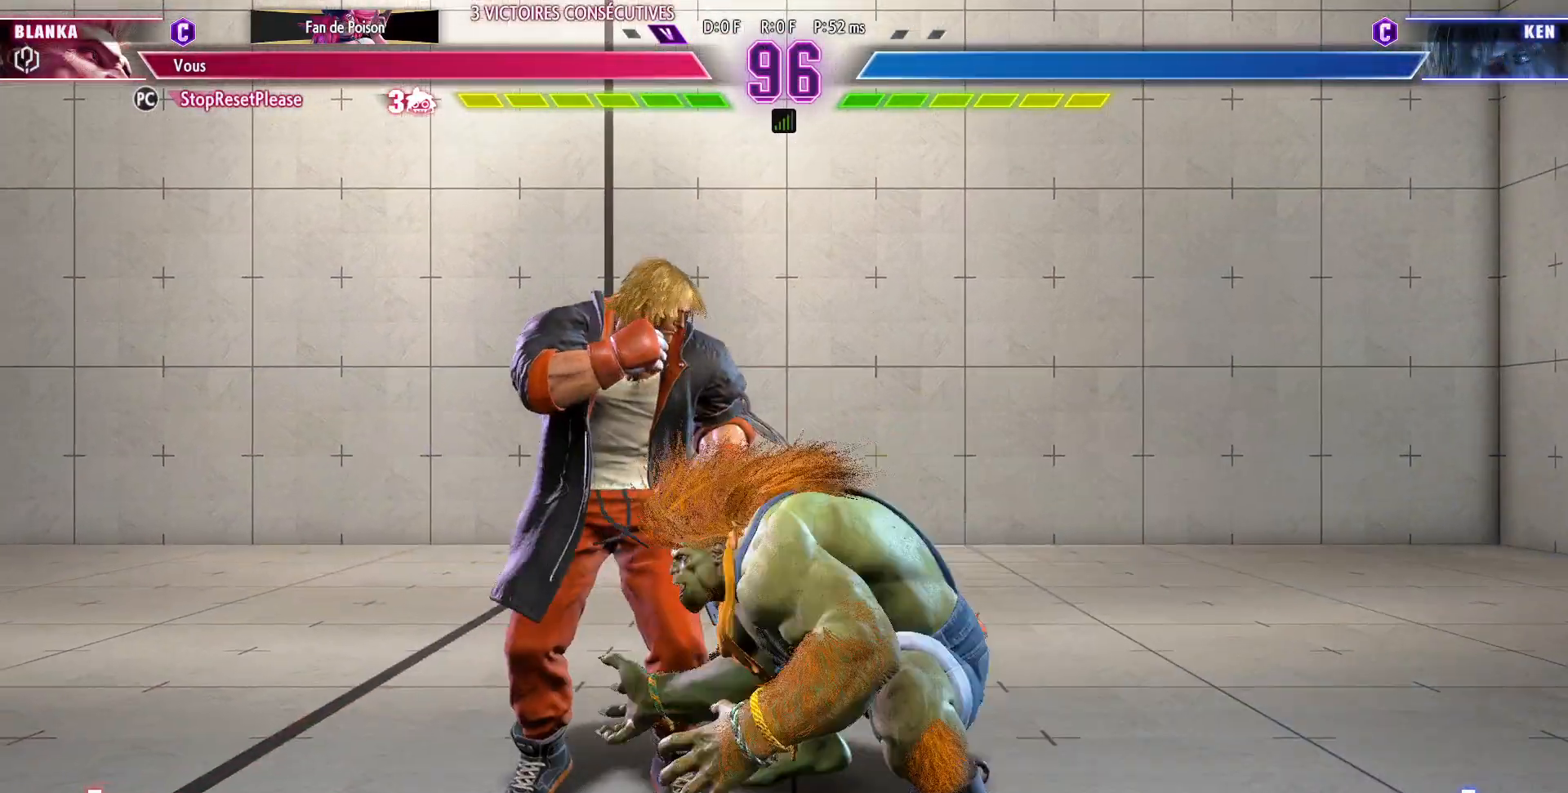
{"dt_ms": 500, "buttons": [], "left_stick": "down-right", "events": [[17, "SQUARE", "up"], [233, "SQUARE", "down"], [300, "SQUARE", "up"]]}
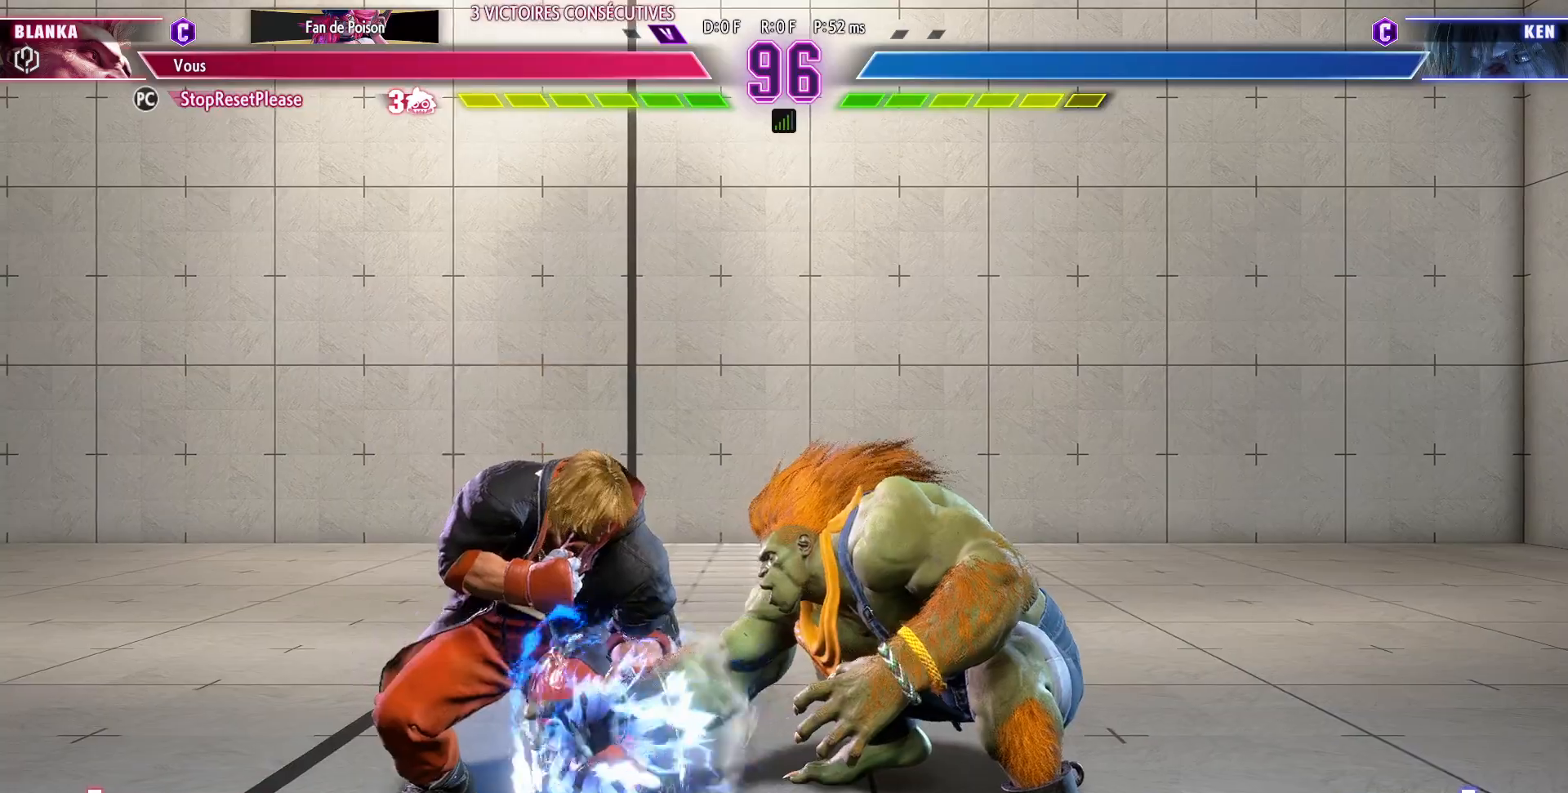
{"dt_ms": 500, "buttons": ["TRIANGLE", "R1"], "left_stick": "left", "events": [[217, "left_stick", "up-right"], [350, "left_stick", "left"], [417, "R1", "down"], [417, "TRIANGLE", "down"]]}
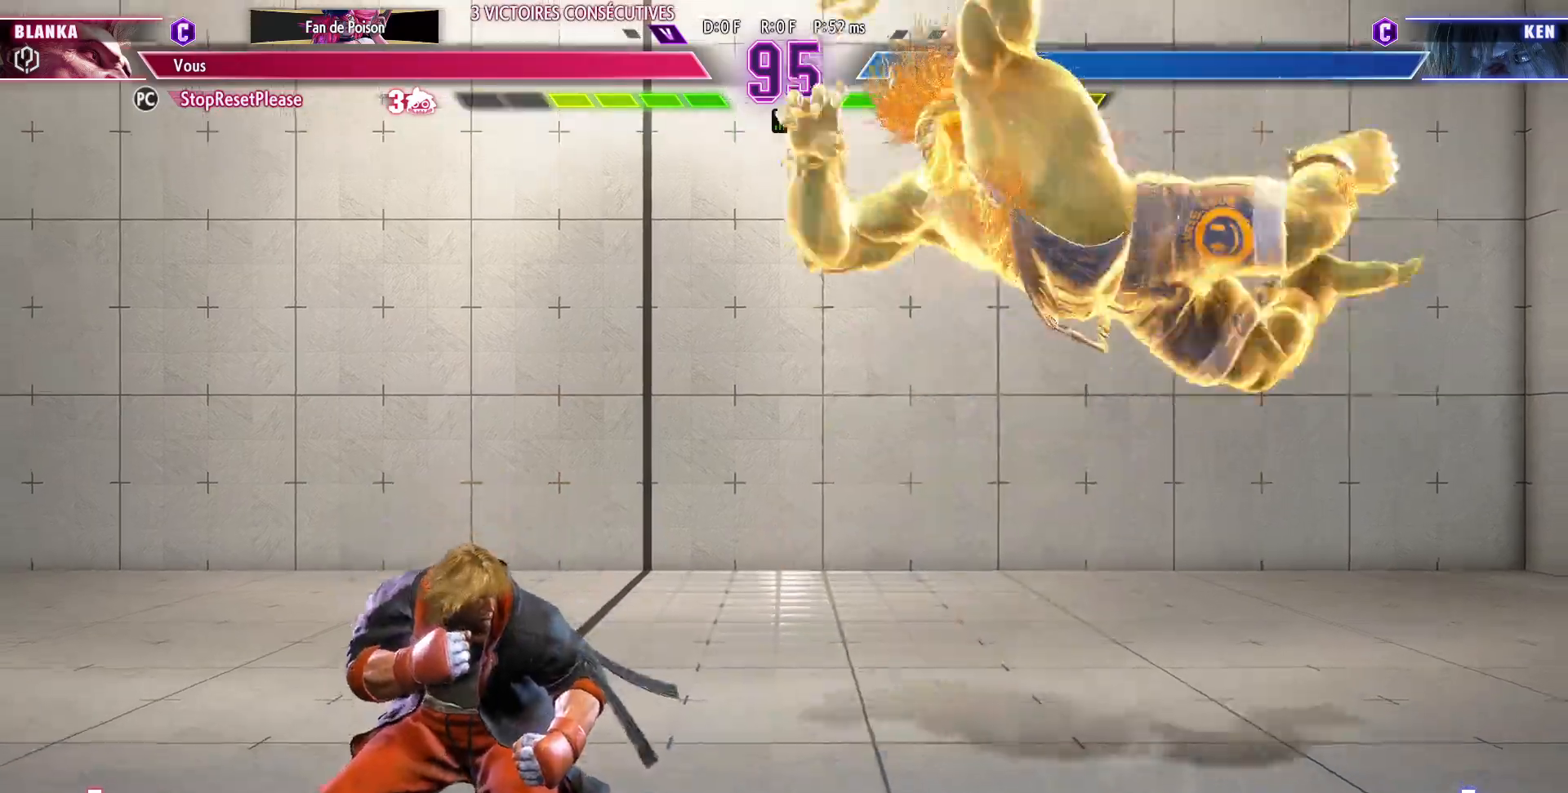
{"dt_ms": 500, "buttons": [], "left_stick": "down-right", "events": [[50, "R1", "up"], [83, "TRIANGLE", "up"], [133, "left_stick", "down-right"]]}
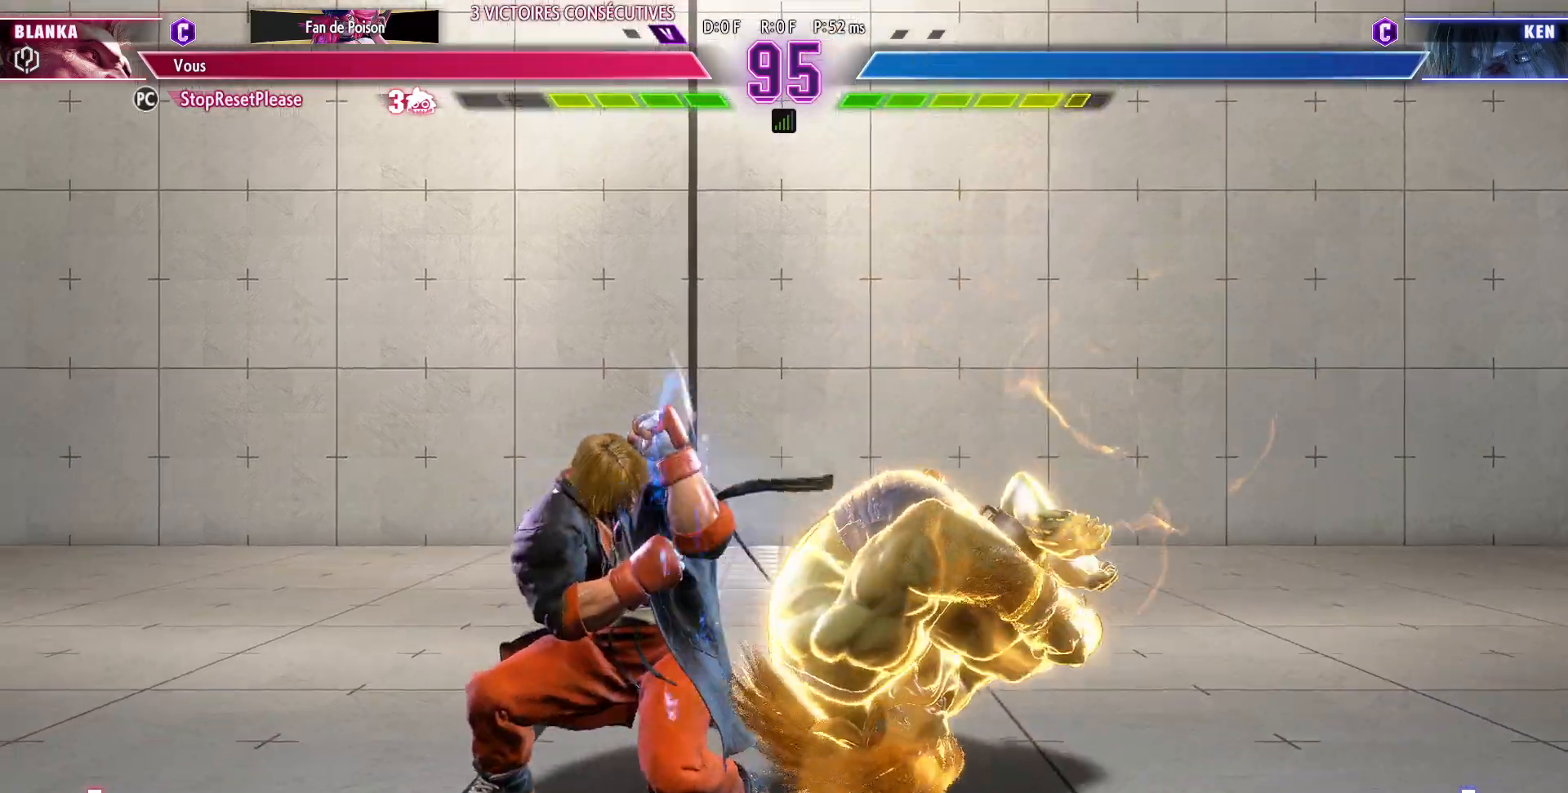
{"dt_ms": 500, "buttons": [], "left_stick": "down-right", "events": [[117, "CROSS", "down"], [200, "CROSS", "up"]]}
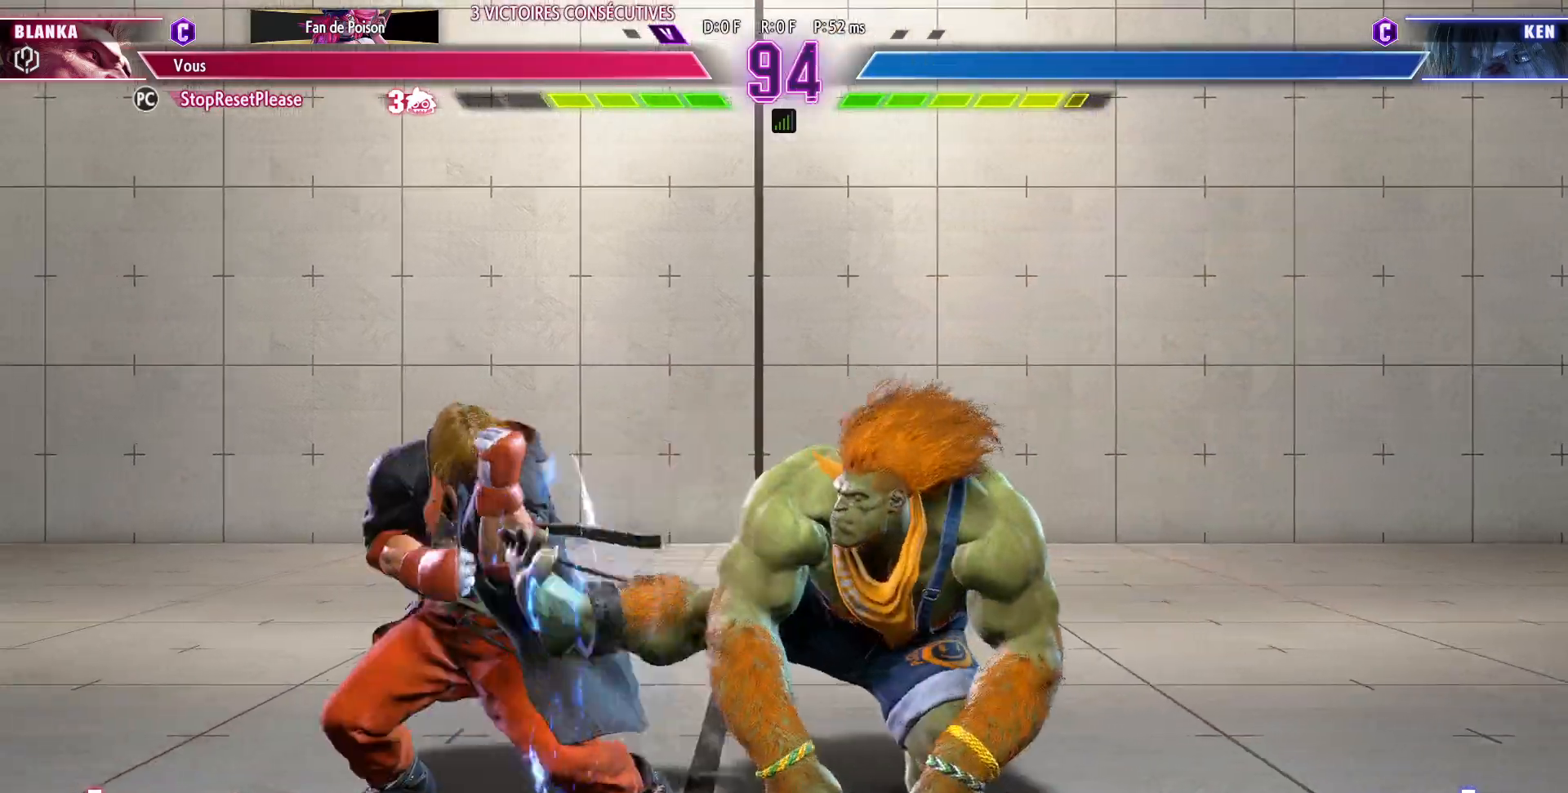
{"dt_ms": 500, "buttons": [], "left_stick": "center", "events": [[17, "SQUARE", "down"], [100, "SQUARE", "up"], [100, "left_stick", "down-left"], [200, "left_stick", "down-right"], [233, "SQUARE", "down"], [300, "SQUARE", "up"], [317, "left_stick", "center"]]}
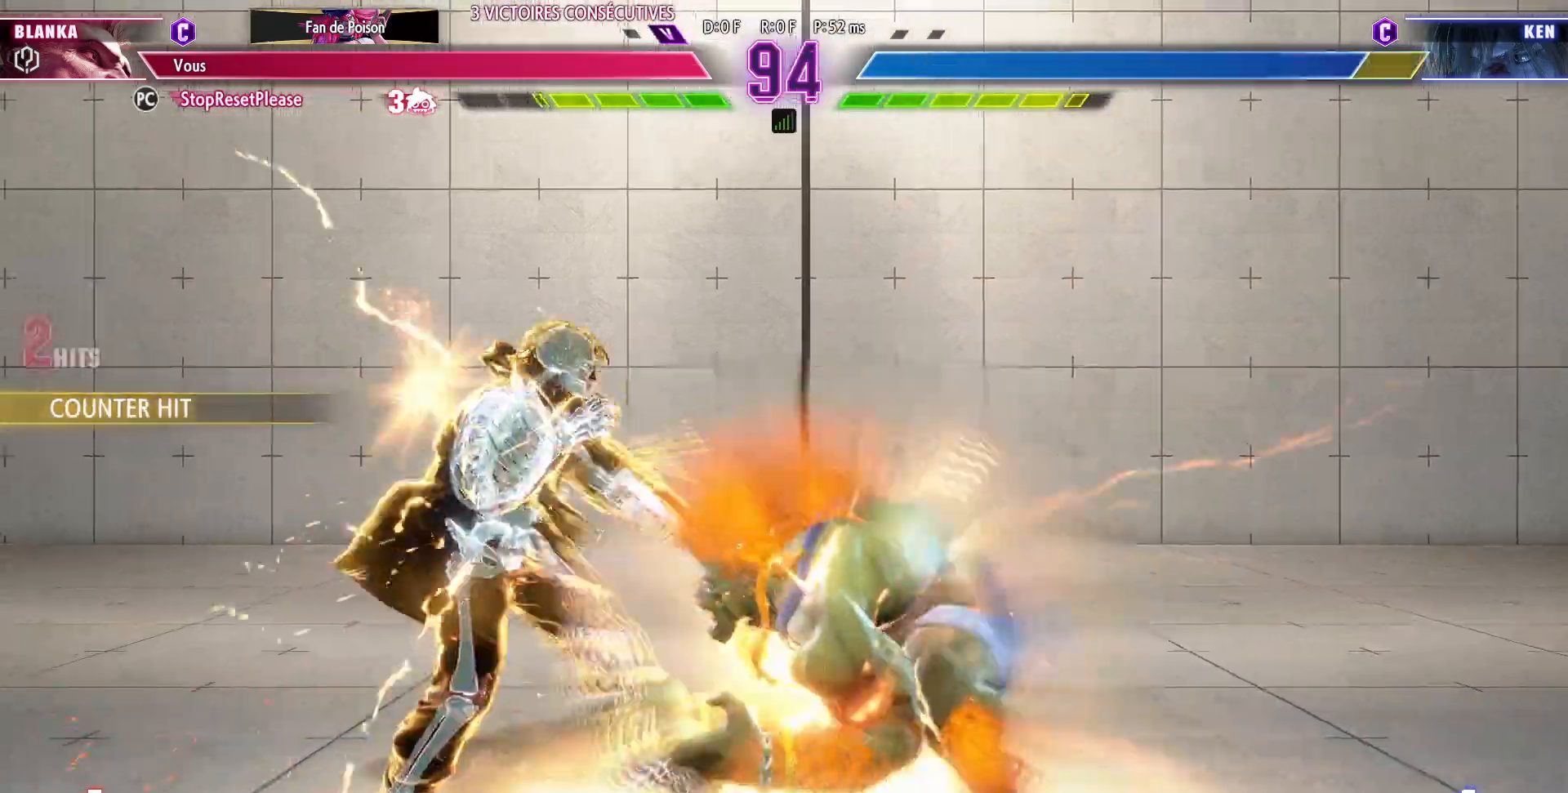
{"dt_ms": 500, "buttons": ["CIRCLE", "TRIANGLE"], "left_stick": "left", "events": [[450, "CIRCLE", "down"], [450, "TRIANGLE", "down"], [450, "left_stick", "left"]]}
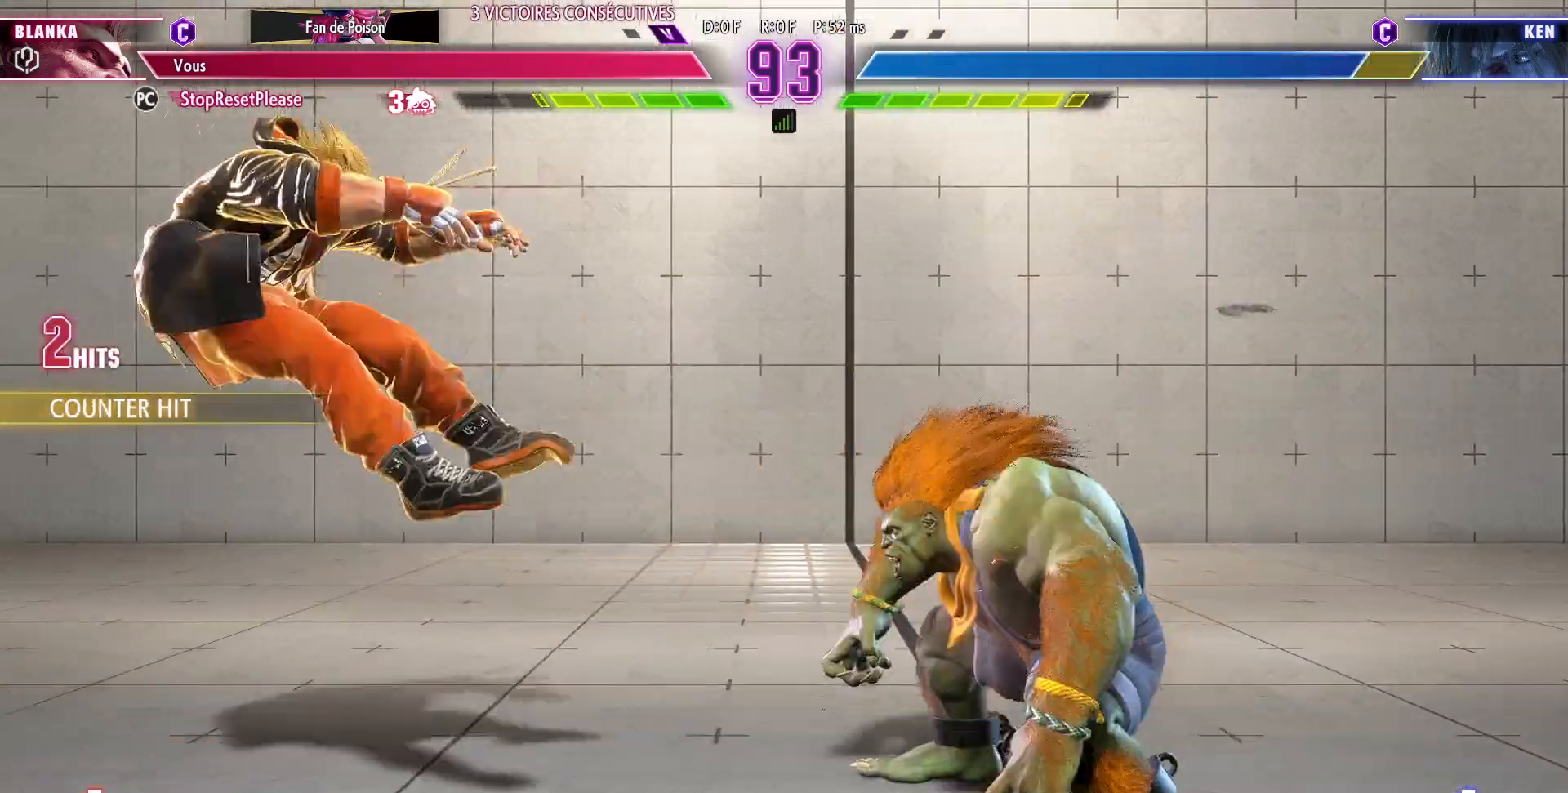
{"dt_ms": 500, "buttons": [], "left_stick": "center", "events": [[17, "left_stick", "center"], [83, "left_stick", "left"], [150, "left_stick", "center"], [217, "CIRCLE", "up"], [250, "TRIANGLE", "up"]]}
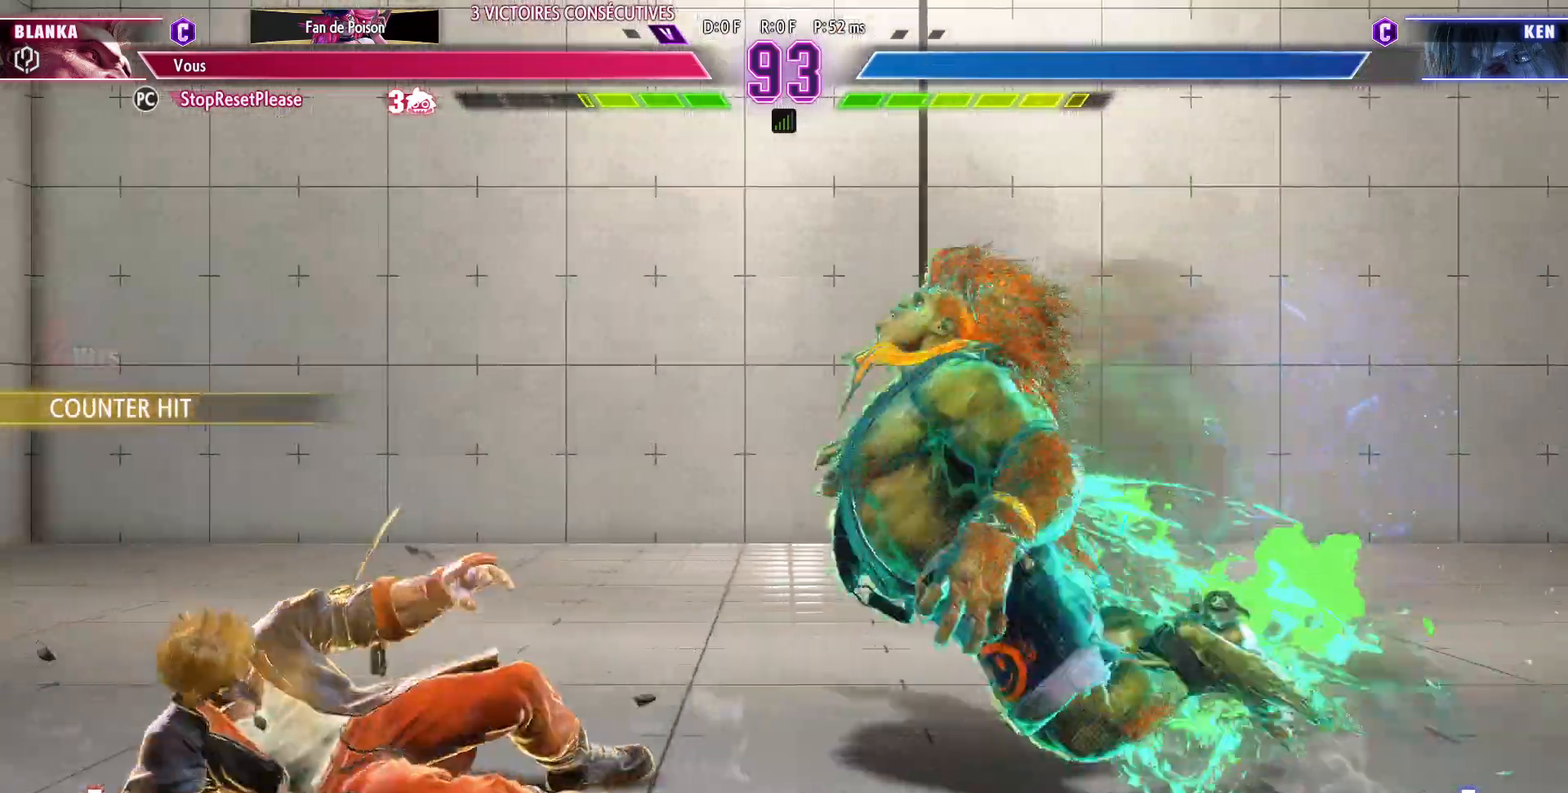
{"dt_ms": 500, "buttons": [], "left_stick": "down-right", "events": [[133, "left_stick", "left"], [150, "TRIANGLE", "down"], [233, "TRIANGLE", "up"], [283, "left_stick", "center"], [433, "left_stick", "down-right"]]}
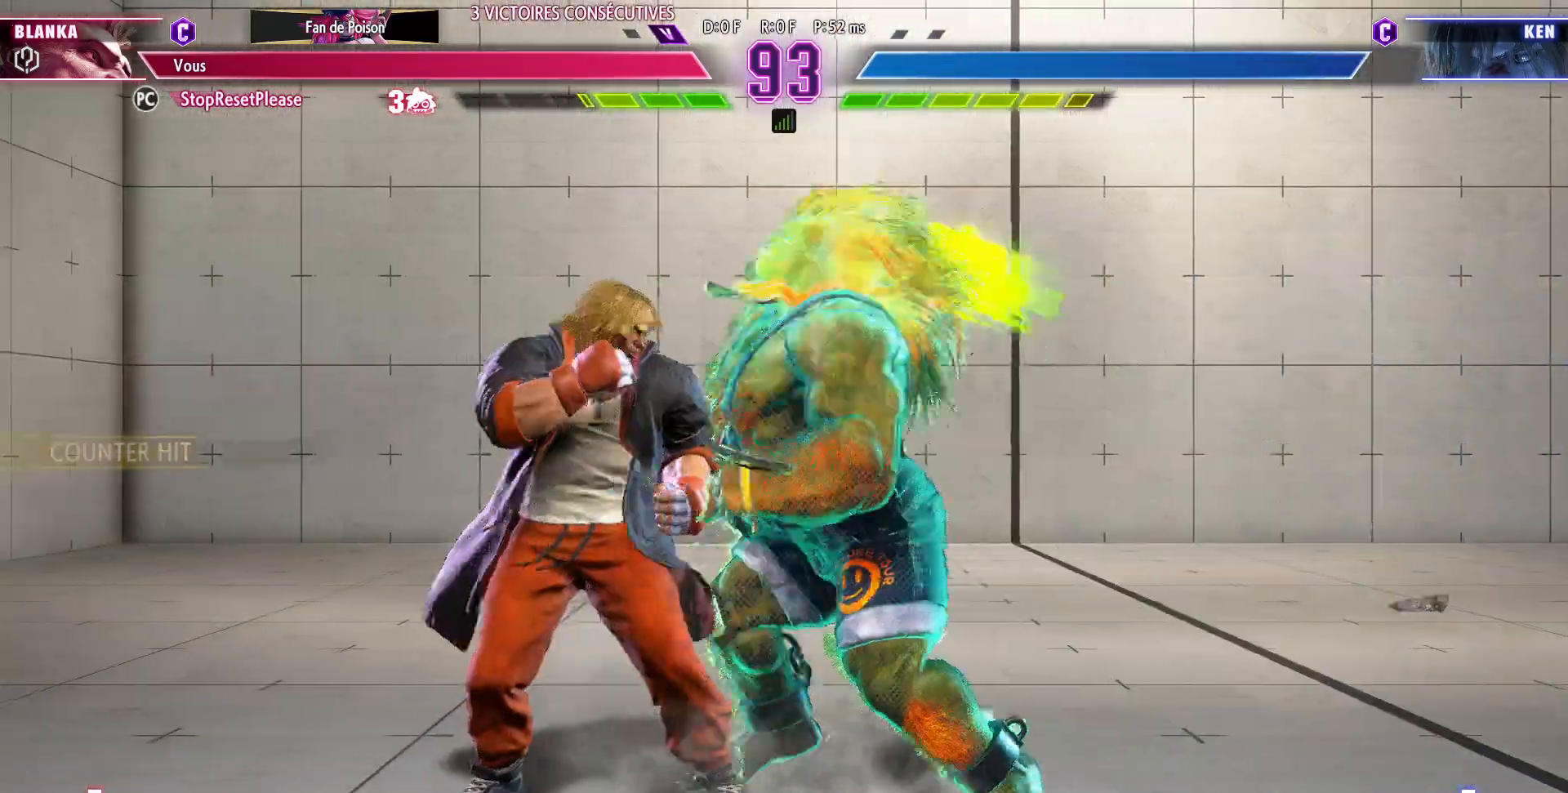
{"dt_ms": 500, "buttons": [], "left_stick": "down-right", "events": []}
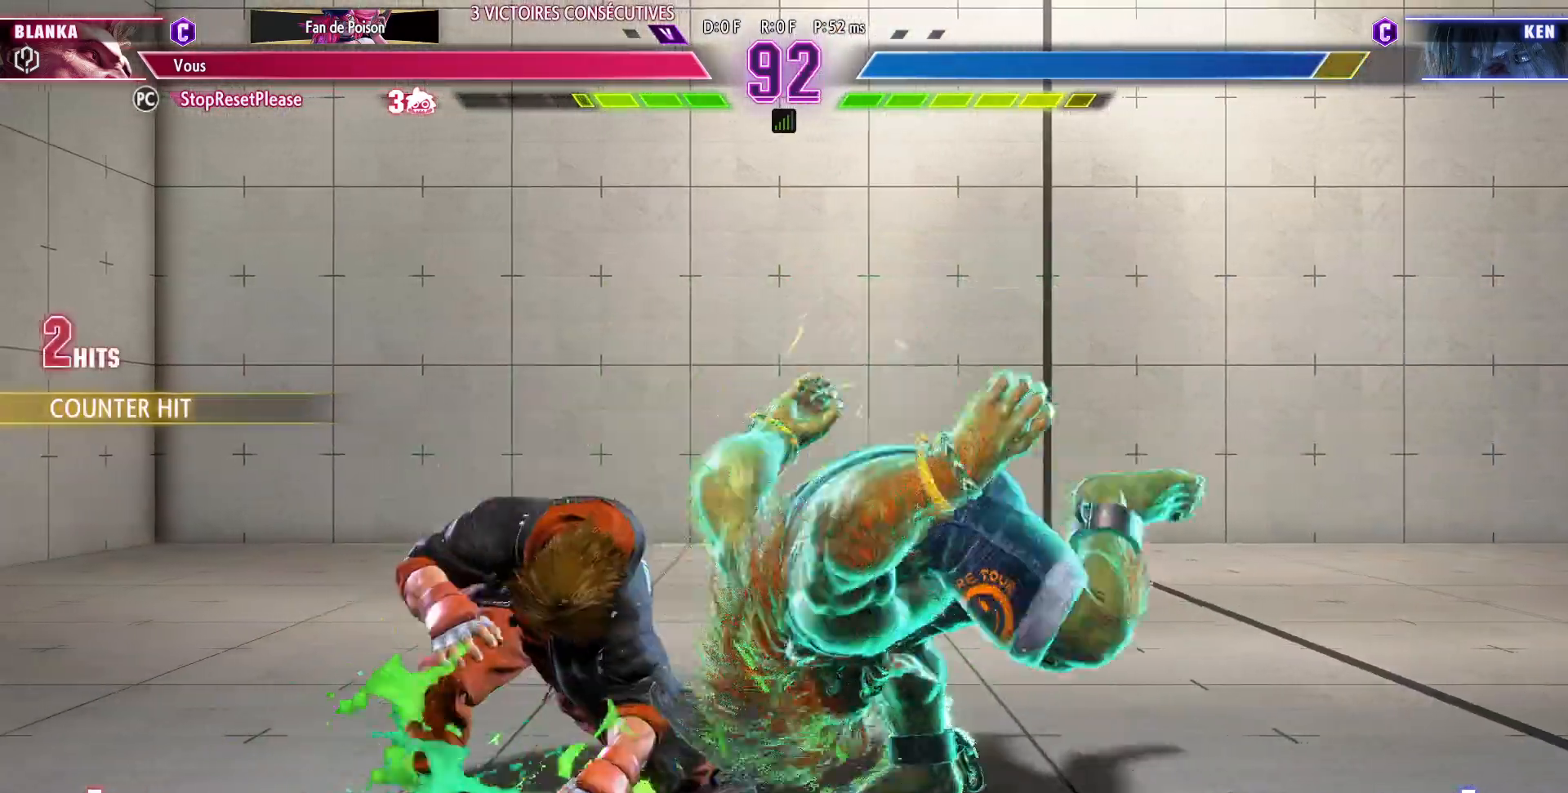
{"dt_ms": 500, "buttons": [], "left_stick": "center", "events": [[150, "CROSS", "down"], [250, "CROSS", "up"], [317, "left_stick", "down-left"], [367, "left_stick", "down-right"], [417, "SQUARE", "down"], [483, "SQUARE", "up"], [483, "left_stick", "center"]]}
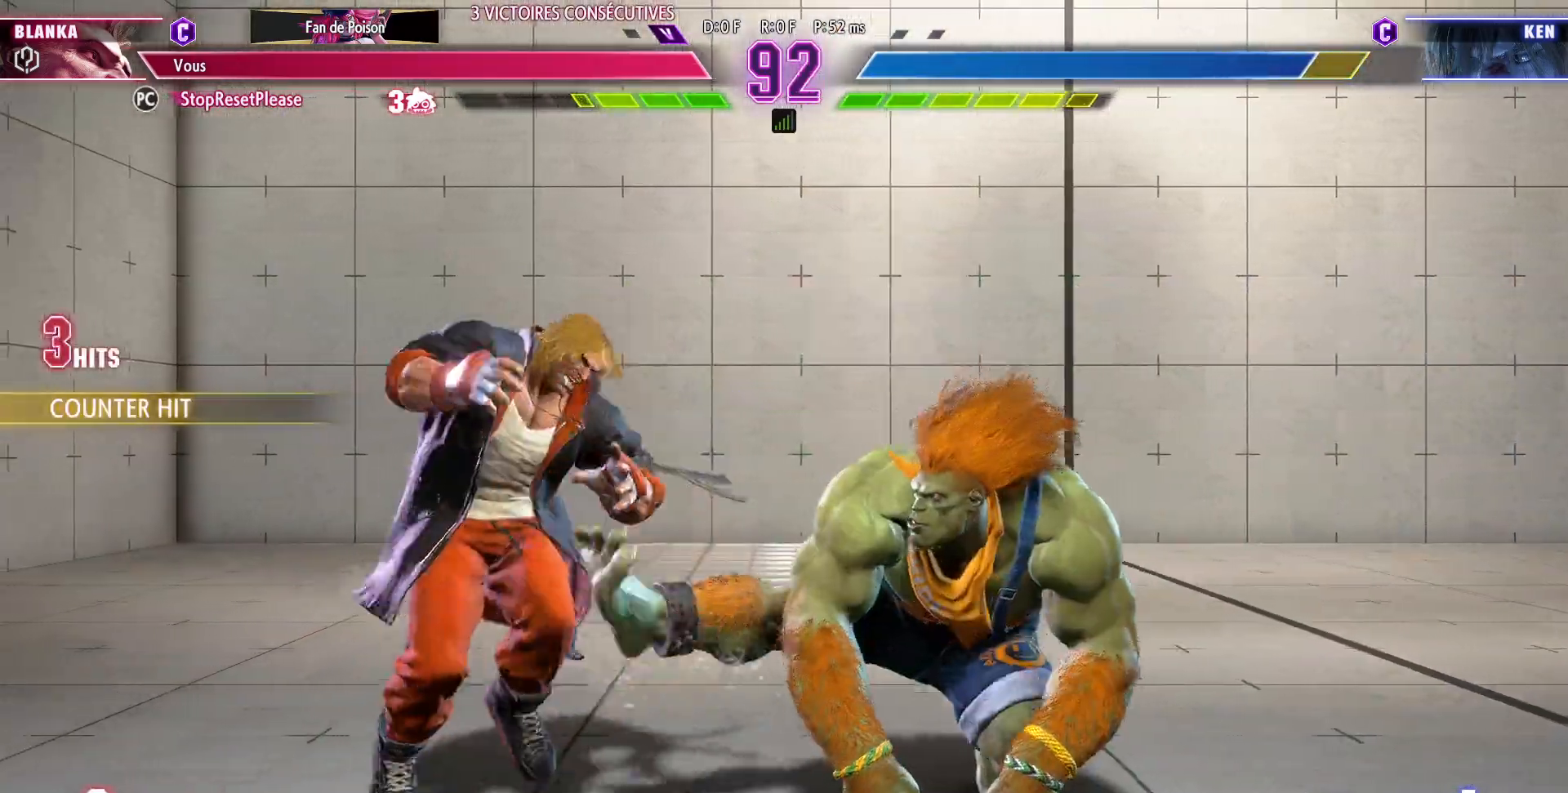
{"dt_ms": 500, "buttons": [], "left_stick": "center", "events": [[283, "left_stick", "right"], [333, "CROSS", "down"], [383, "left_stick", "center"], [450, "CROSS", "up"]]}
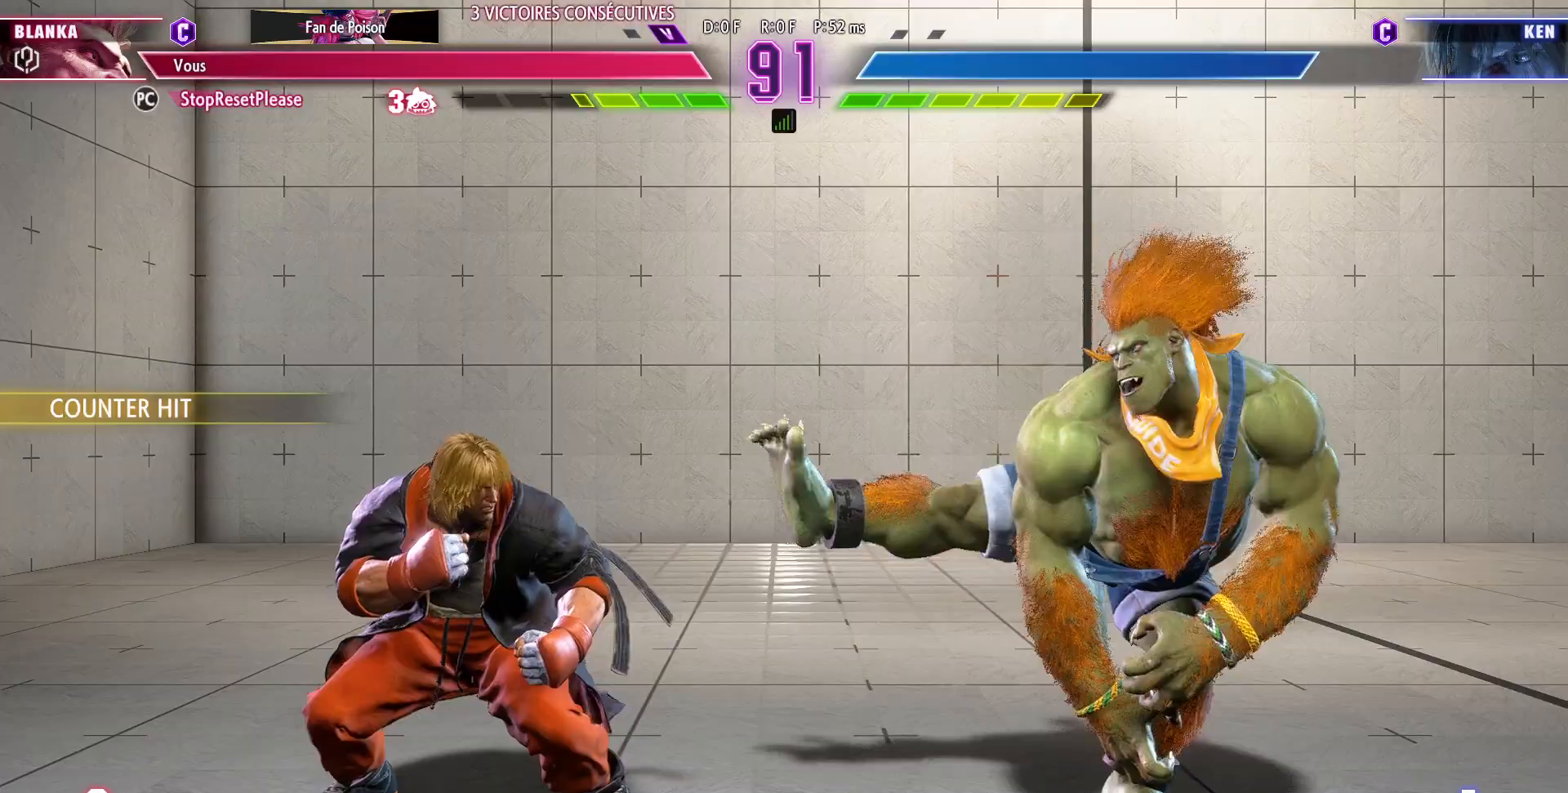
{"dt_ms": 500, "buttons": [], "left_stick": "right", "events": [[83, "left_stick", "right"]]}
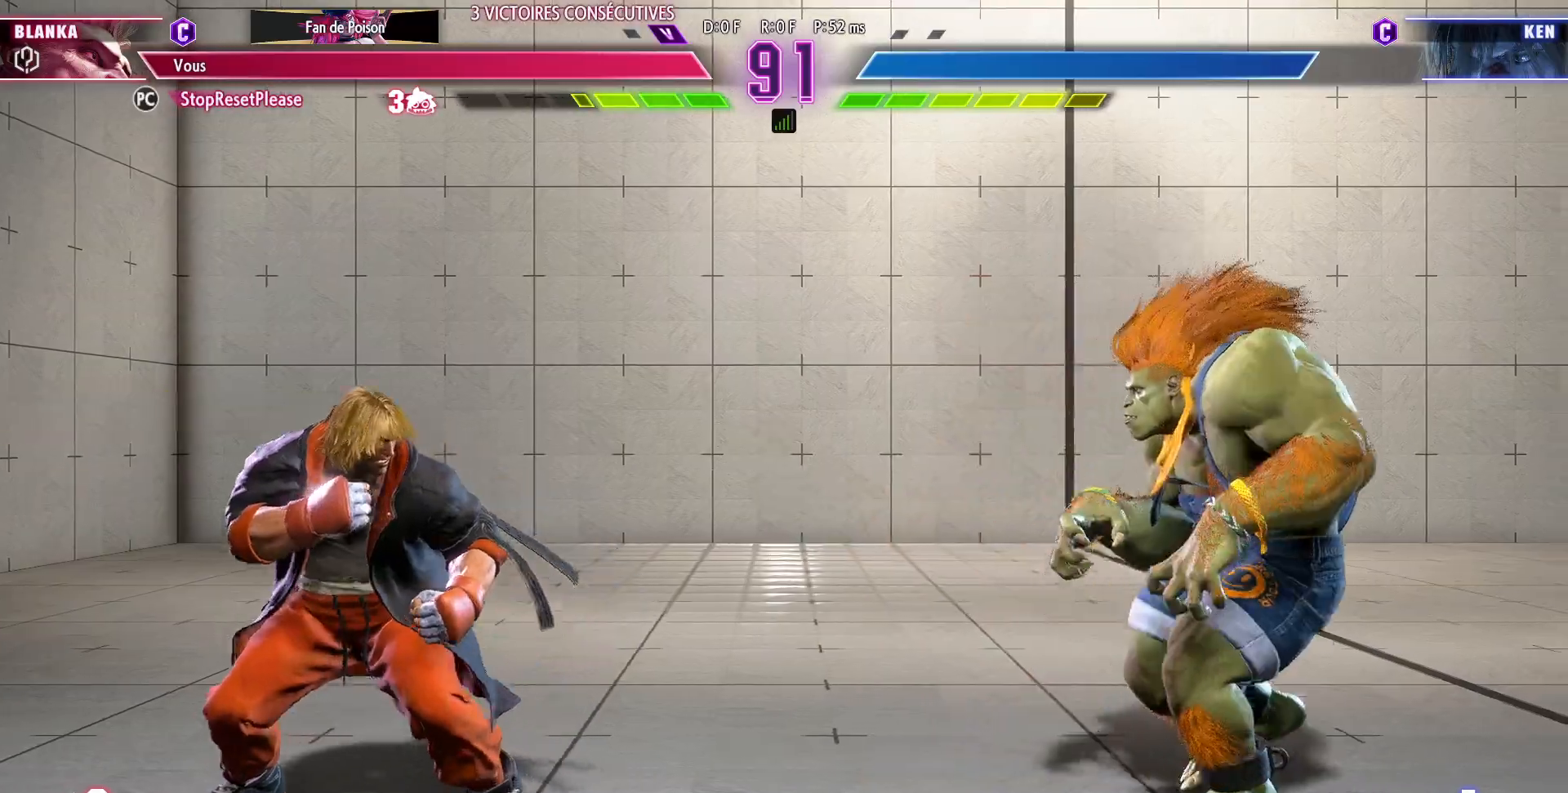
{"dt_ms": 500, "buttons": [], "left_stick": "left", "events": [[183, "left_stick", "center"], [233, "left_stick", "left"], [333, "left_stick", "center"], [383, "left_stick", "right"], [500, "left_stick", "left"]]}
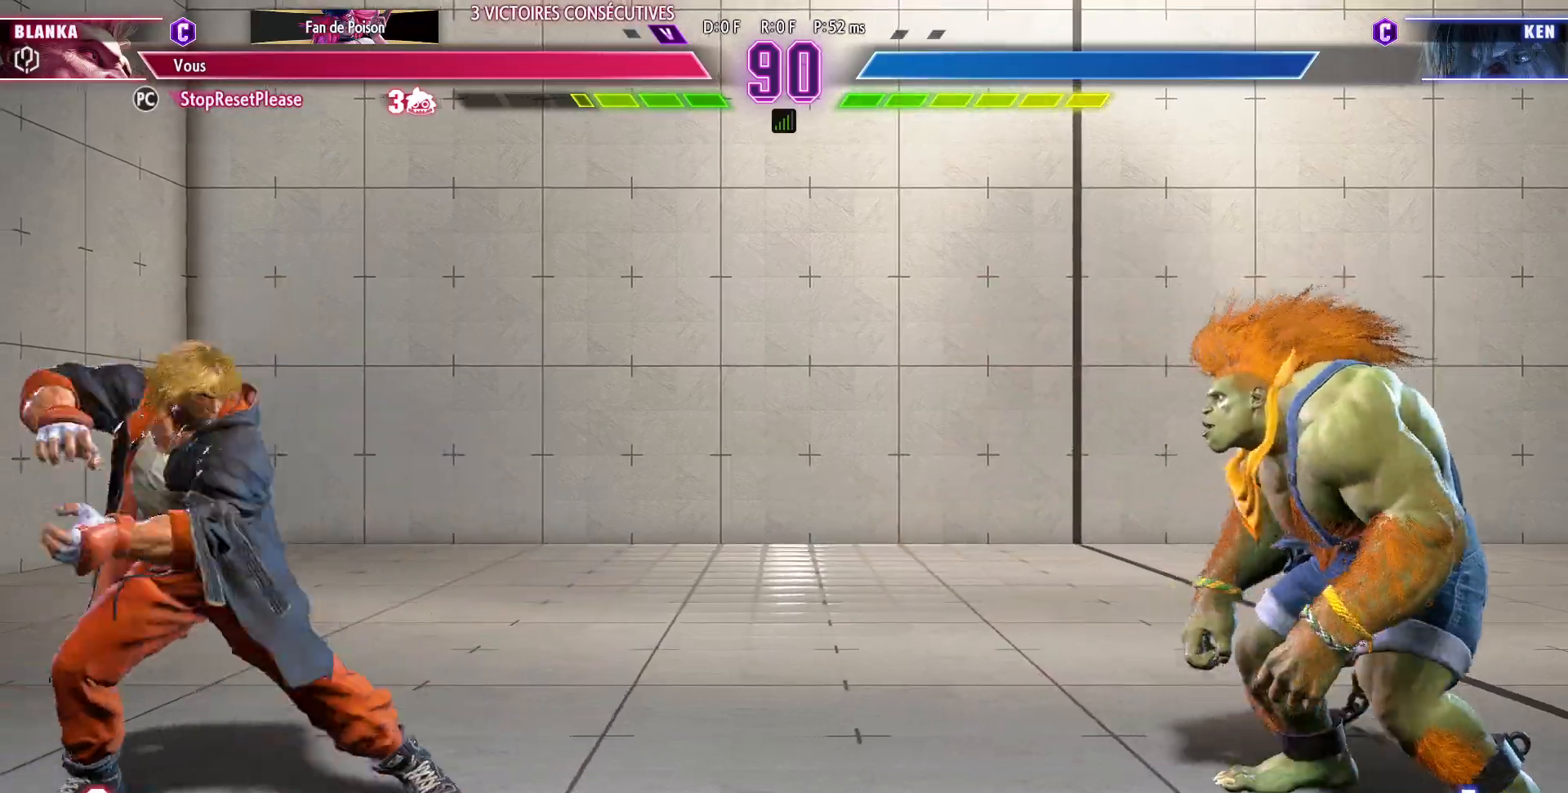
{"dt_ms": 1000, "buttons": [], "left_stick": "right"}
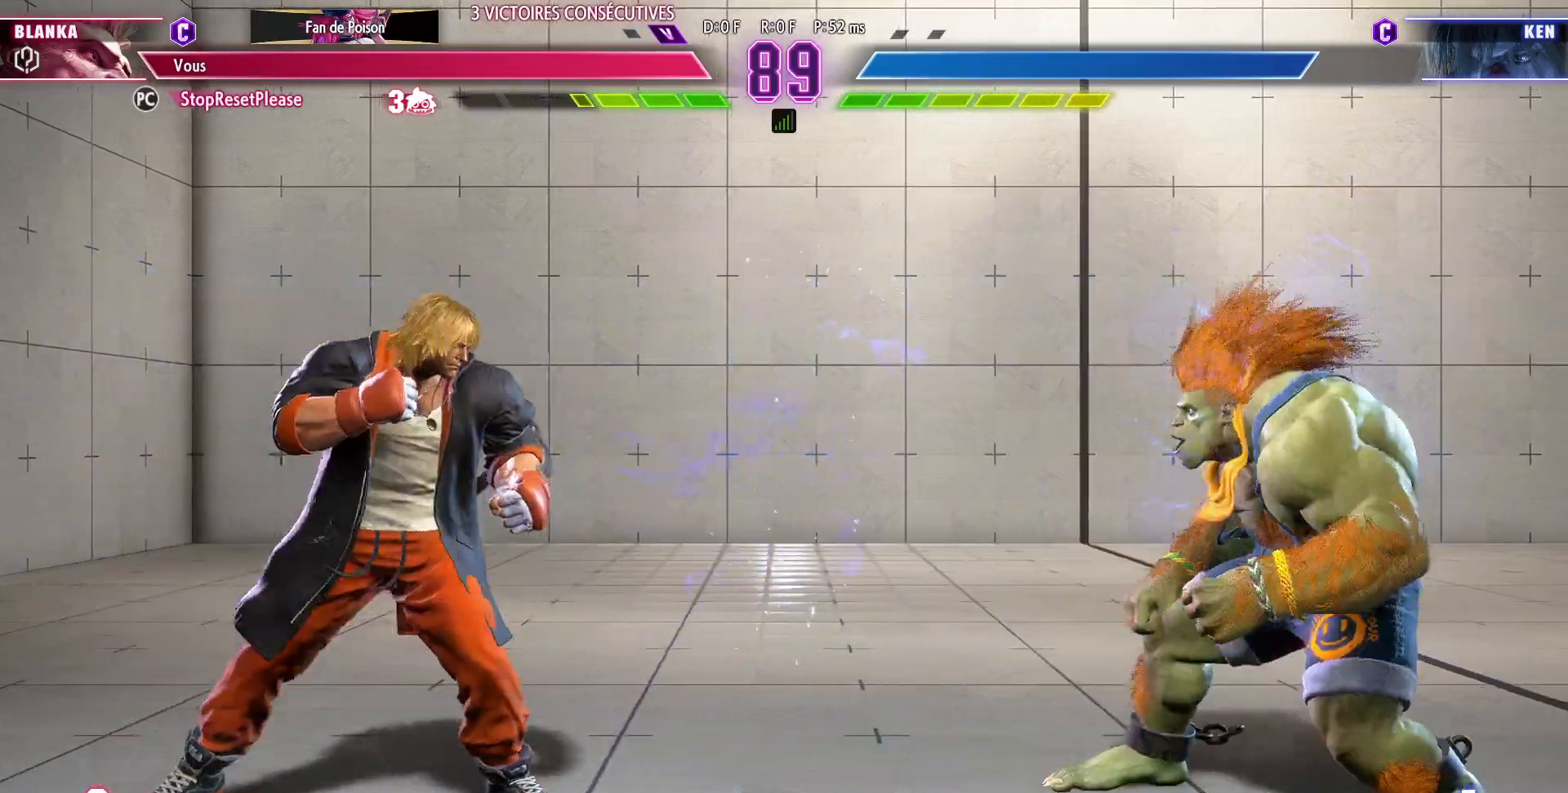
{"dt_ms": 500, "buttons": [], "left_stick": "left", "events": [[467, "left_stick", "left"]]}
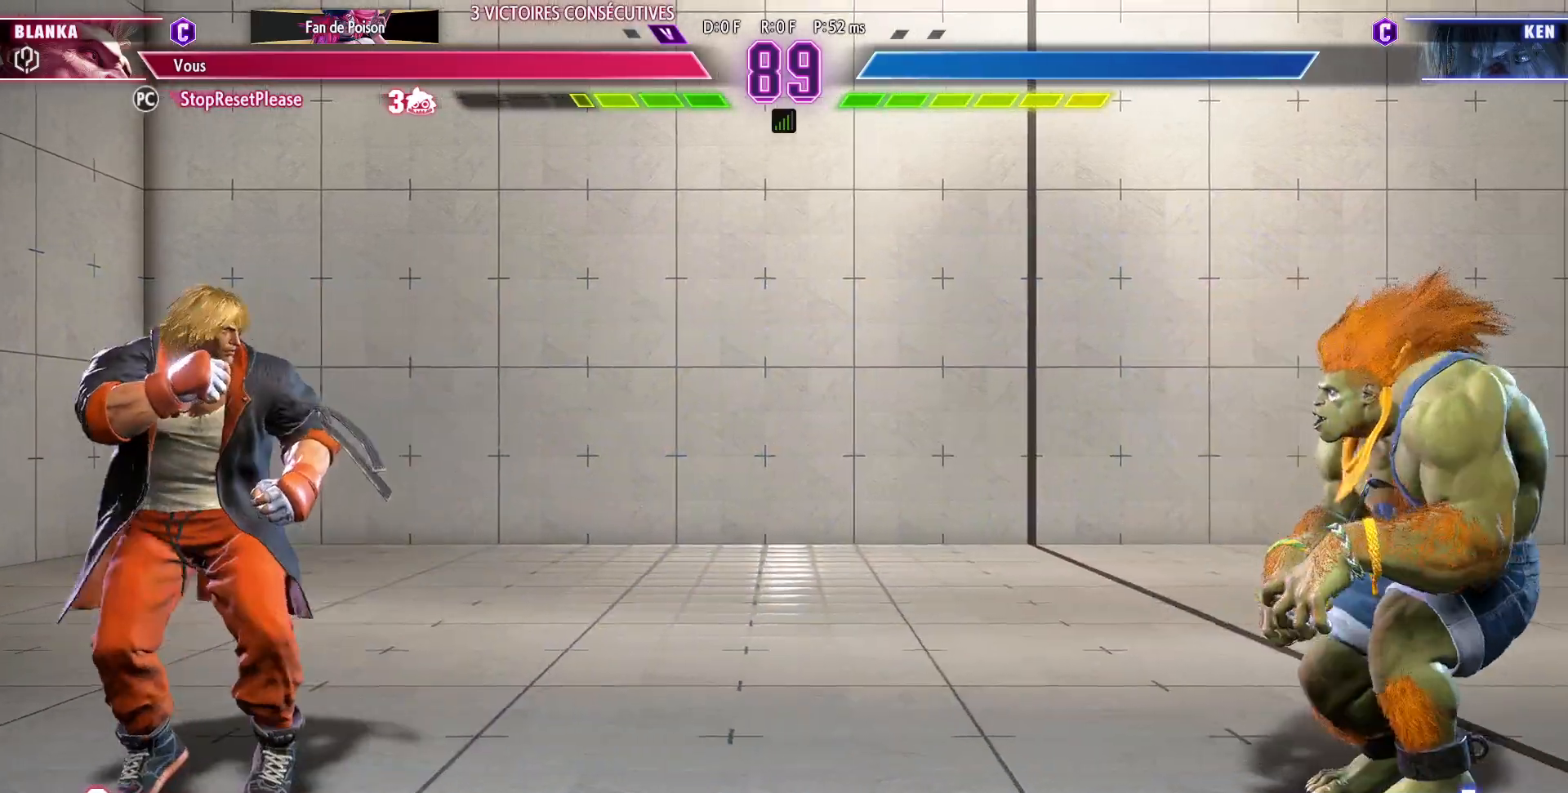
{"dt_ms": 500, "buttons": [], "left_stick": "right", "events": [[200, "left_stick", "right"]]}
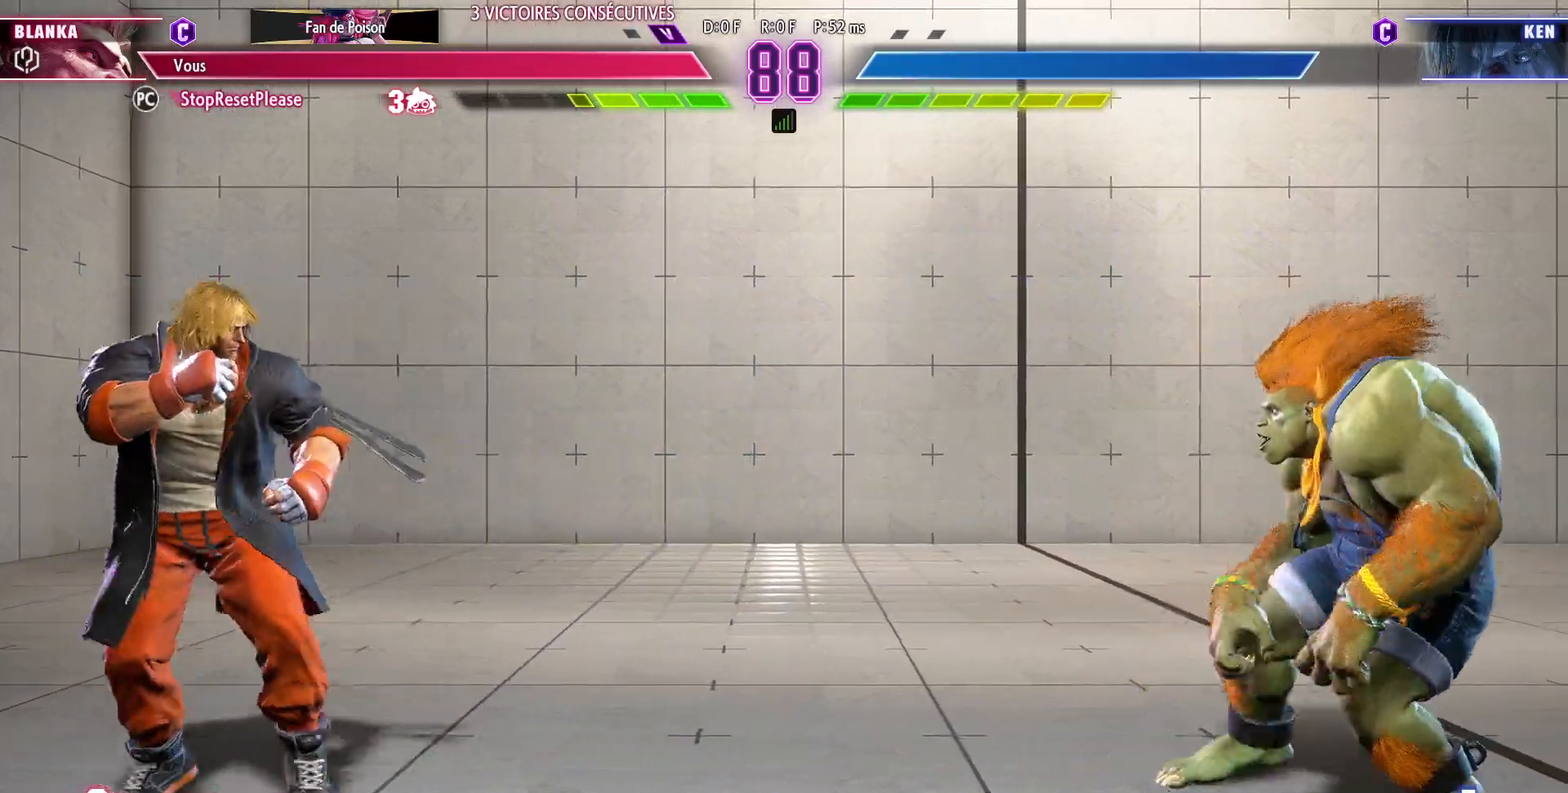
{"dt_ms": 500, "buttons": [], "left_stick": "center", "events": [[100, "left_stick", "center"], [167, "left_stick", "left"], [483, "left_stick", "center"]]}
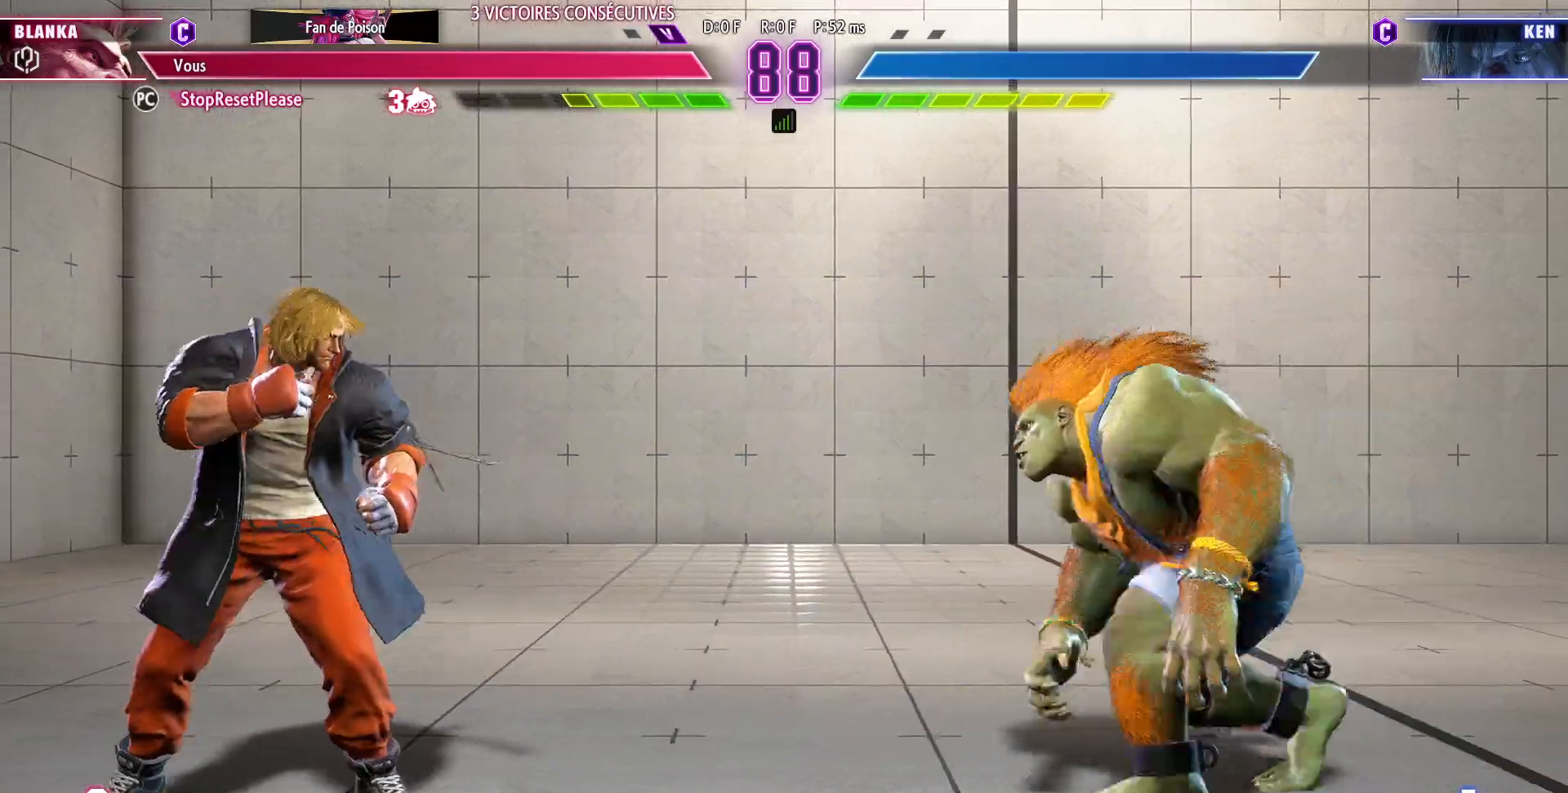
{"dt_ms": 500, "buttons": [], "left_stick": "right", "events": [[17, "left_stick", "right"]]}
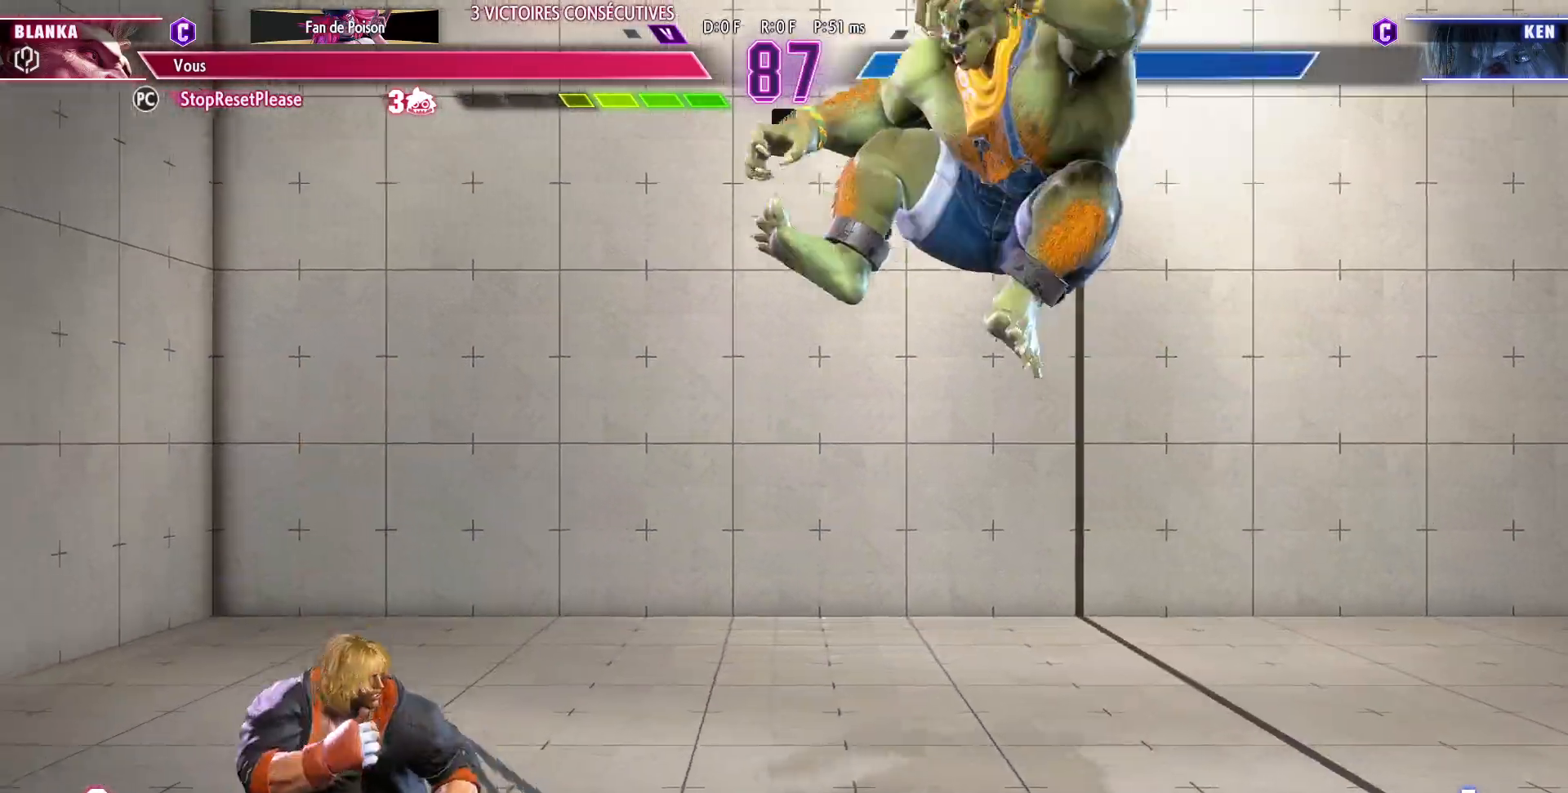
{"dt_ms": 500, "buttons": ["R1"], "left_stick": "left", "events": [[367, "left_stick", "center"], [417, "left_stick", "left"], [450, "R1", "down"]]}
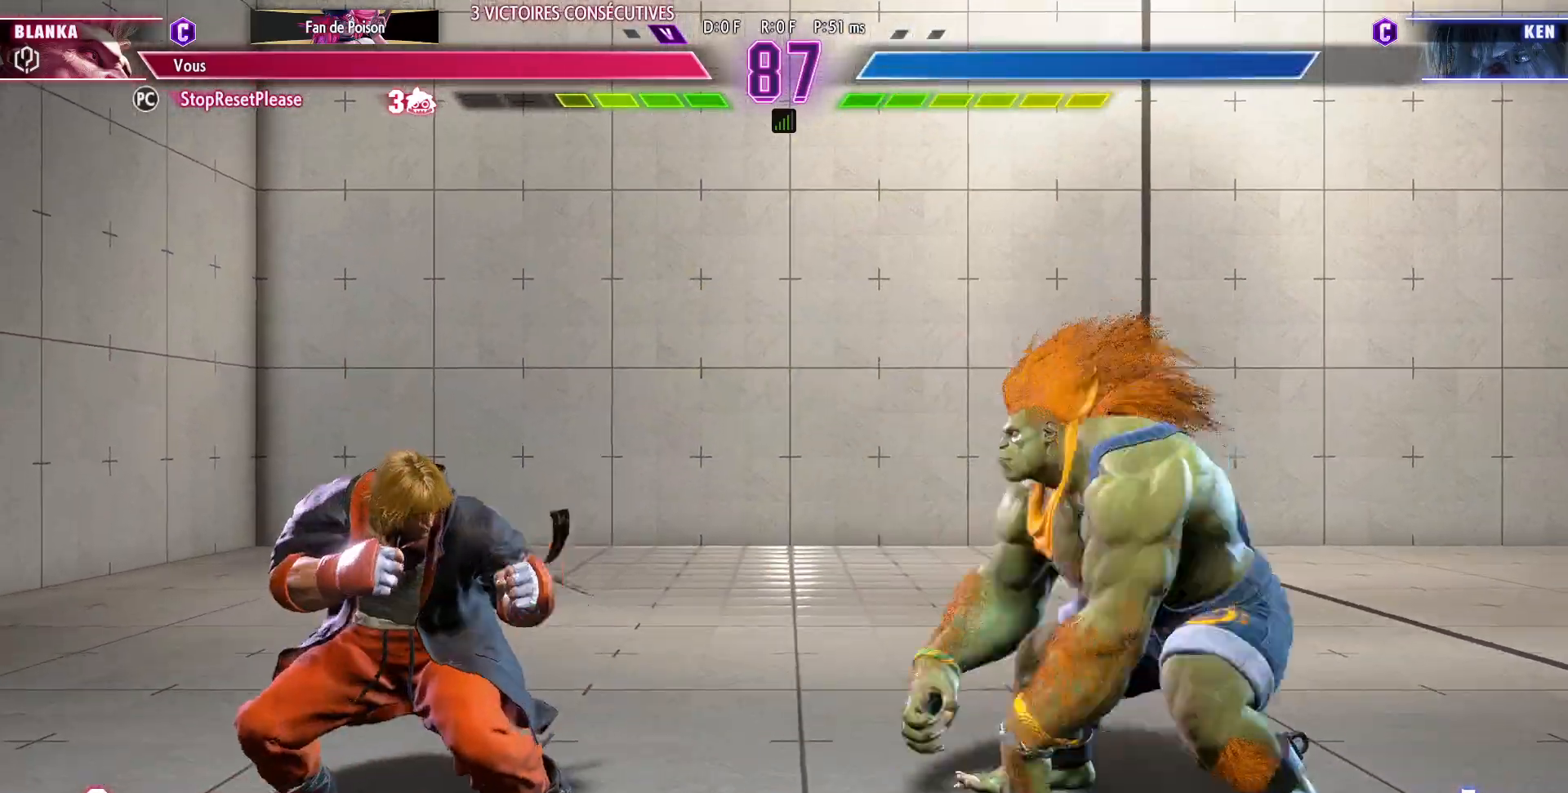
{"dt_ms": 500, "buttons": [], "left_stick": "center", "events": [[17, "left_stick", "center"], [33, "R1", "up"]]}
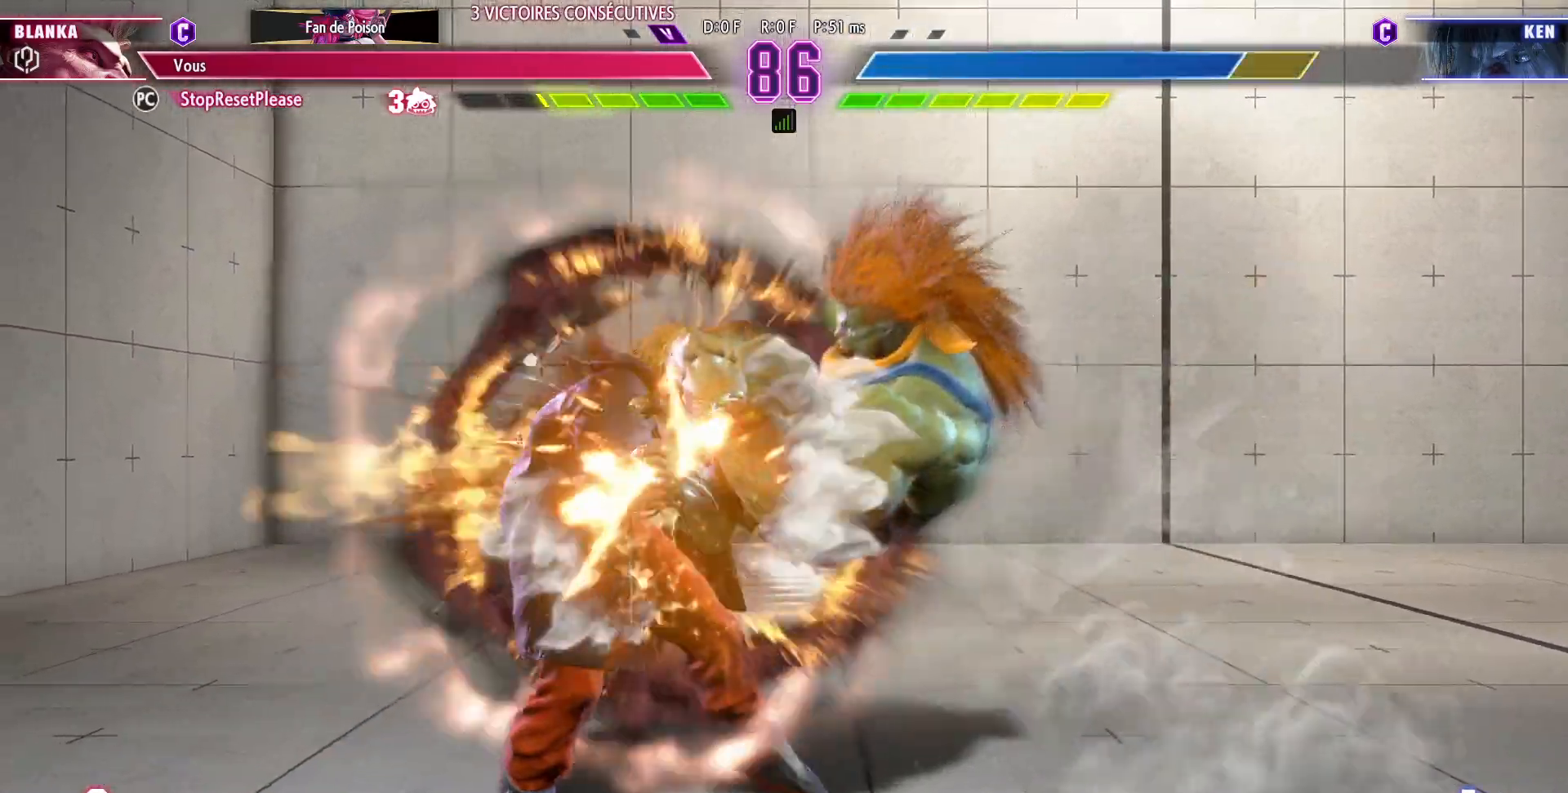
{"dt_ms": 500, "buttons": [], "left_stick": "center", "events": []}